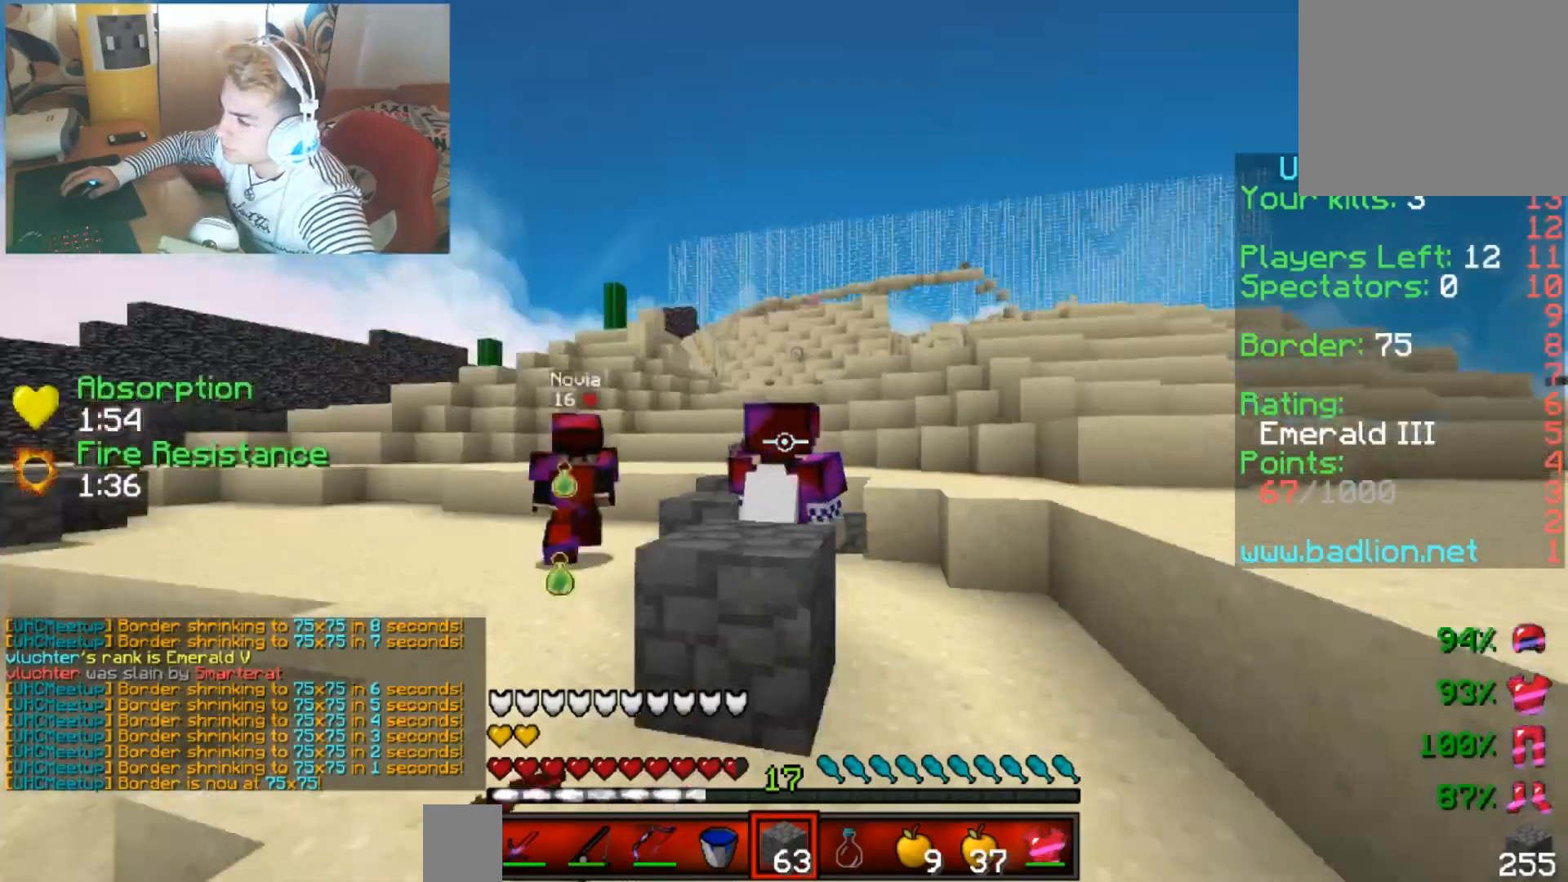
Gameplay with keyboard; each line is a JSON object with the keys held at the frame after it. "events" lists presses ("down") and releases ("up") of "down", "left", "right" and "up" between this image and that frame as [ms after this image, input, new state], when the widget could be followed in between. No other keys are recorded. Mouse input is not recorded.
{"keys": ["up"], "events": [[167, "left", "up"]]}
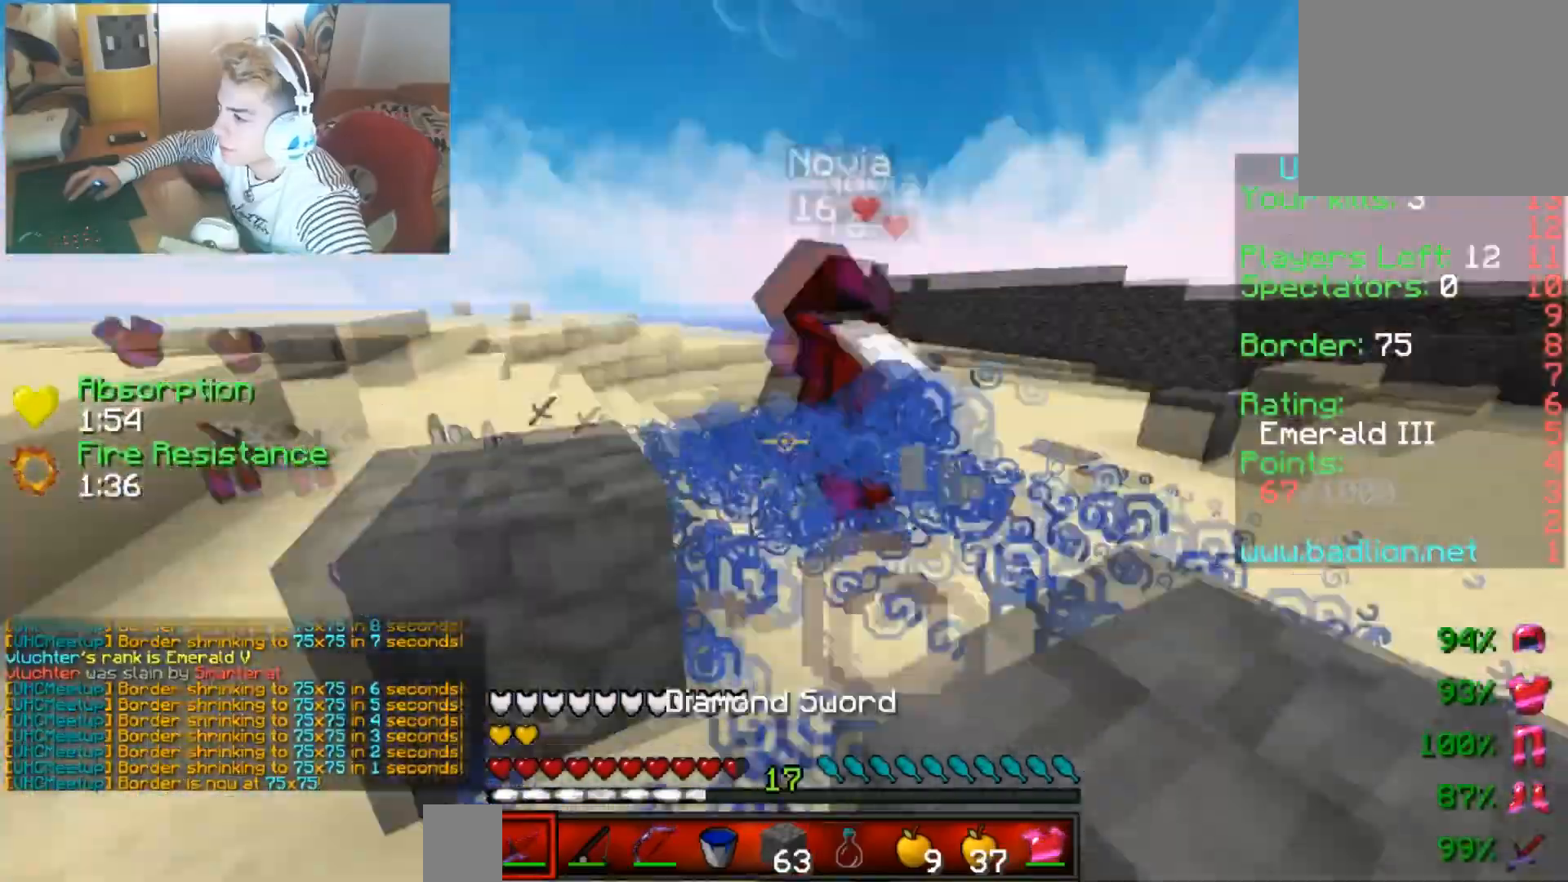
{"keys": ["up"], "events": []}
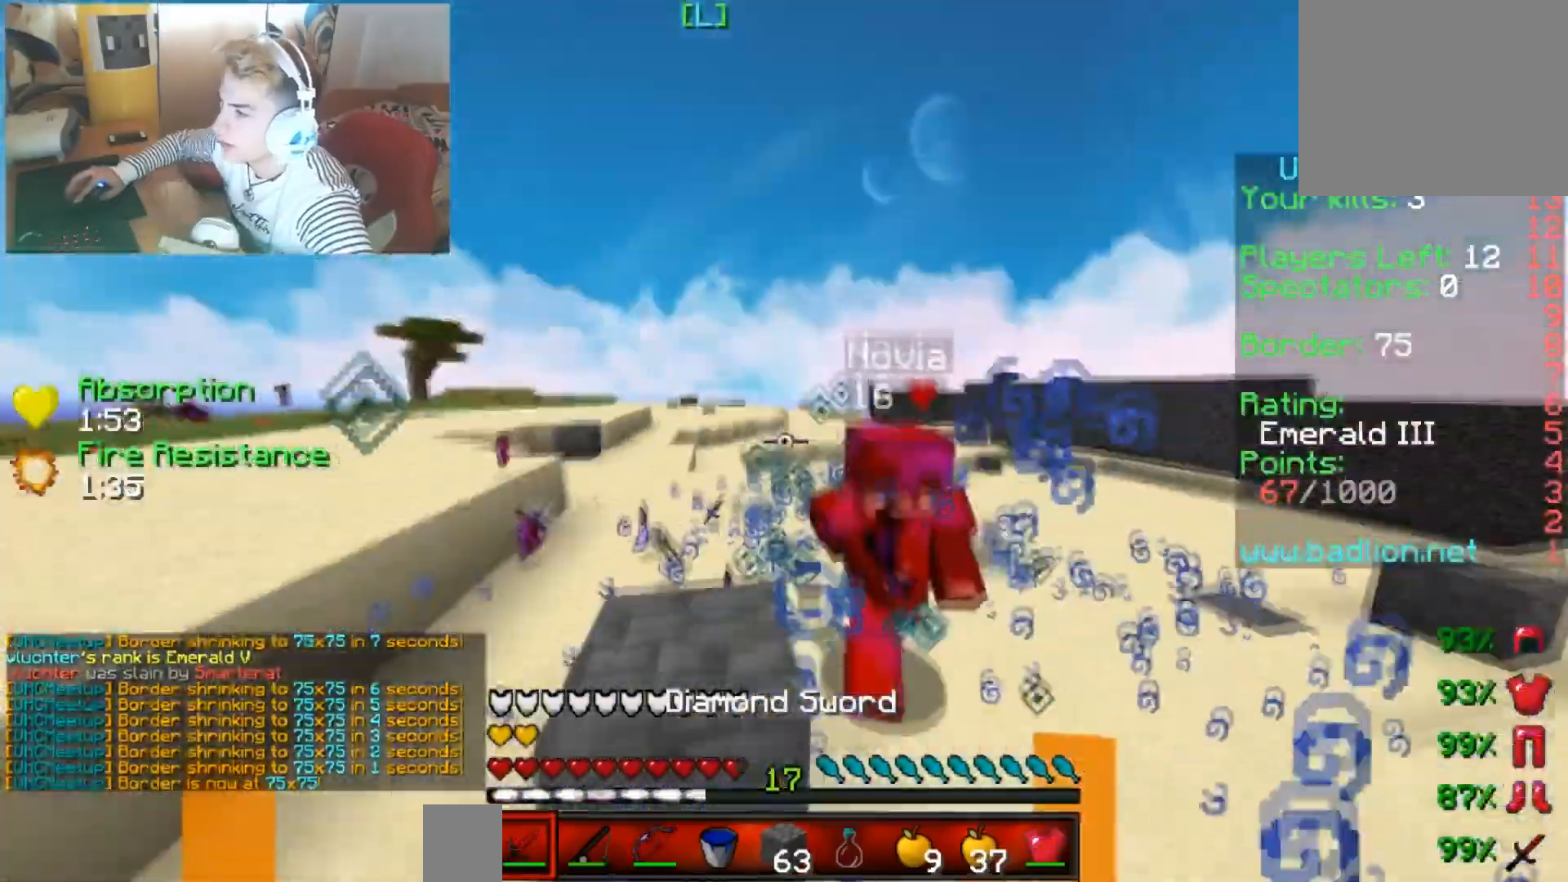
{"keys": ["left", "up"], "events": [[17, "right", "down"], [468, "left", "down"], [468, "right", "up"]]}
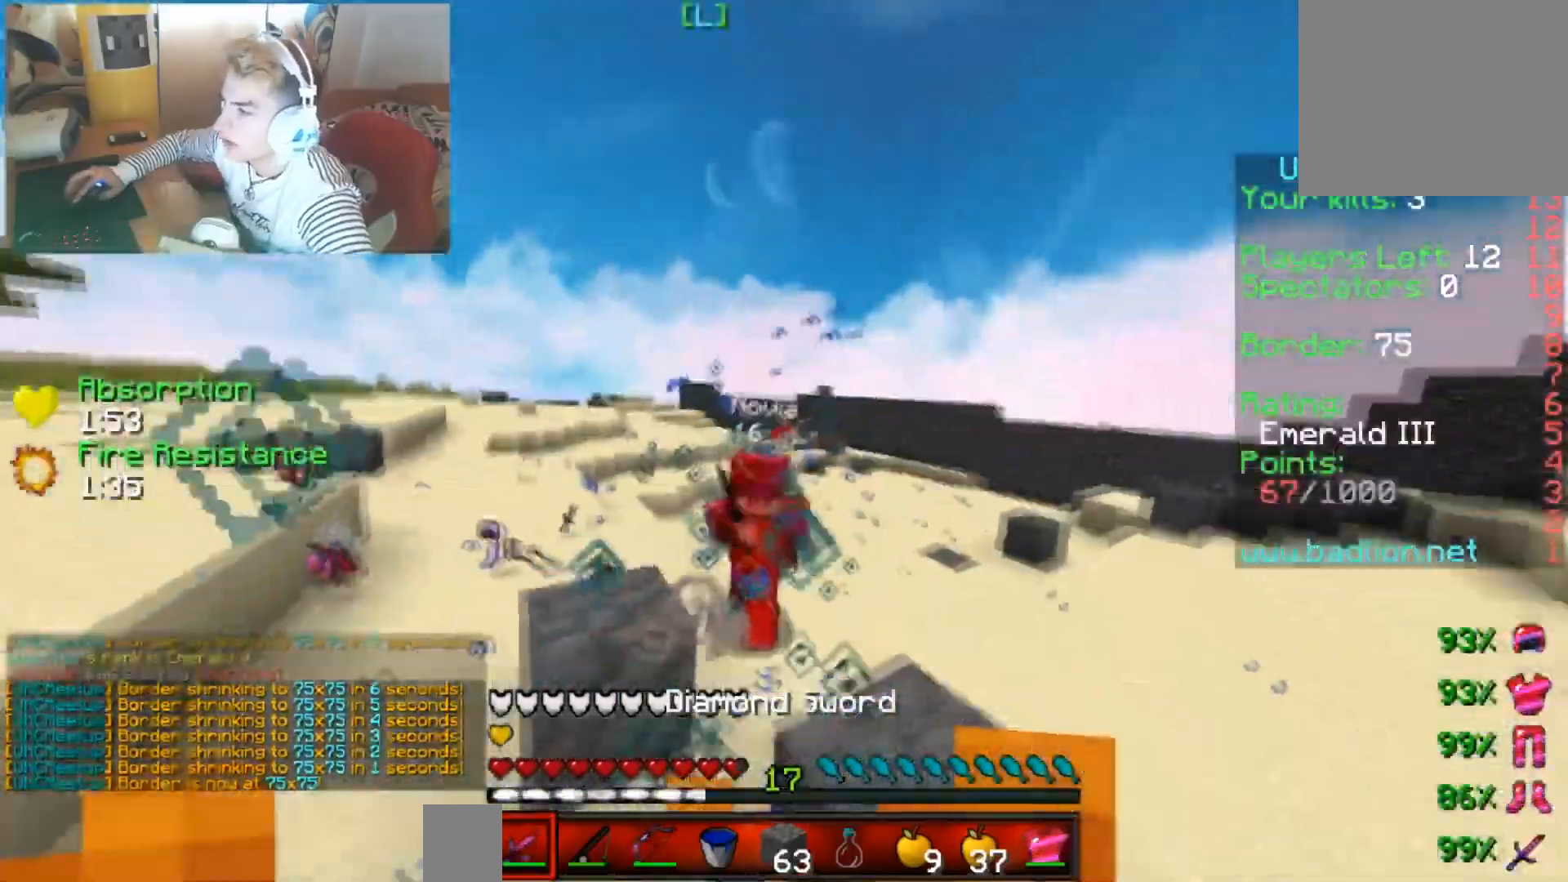
{"keys": ["up"], "events": [[67, "left", "up"]]}
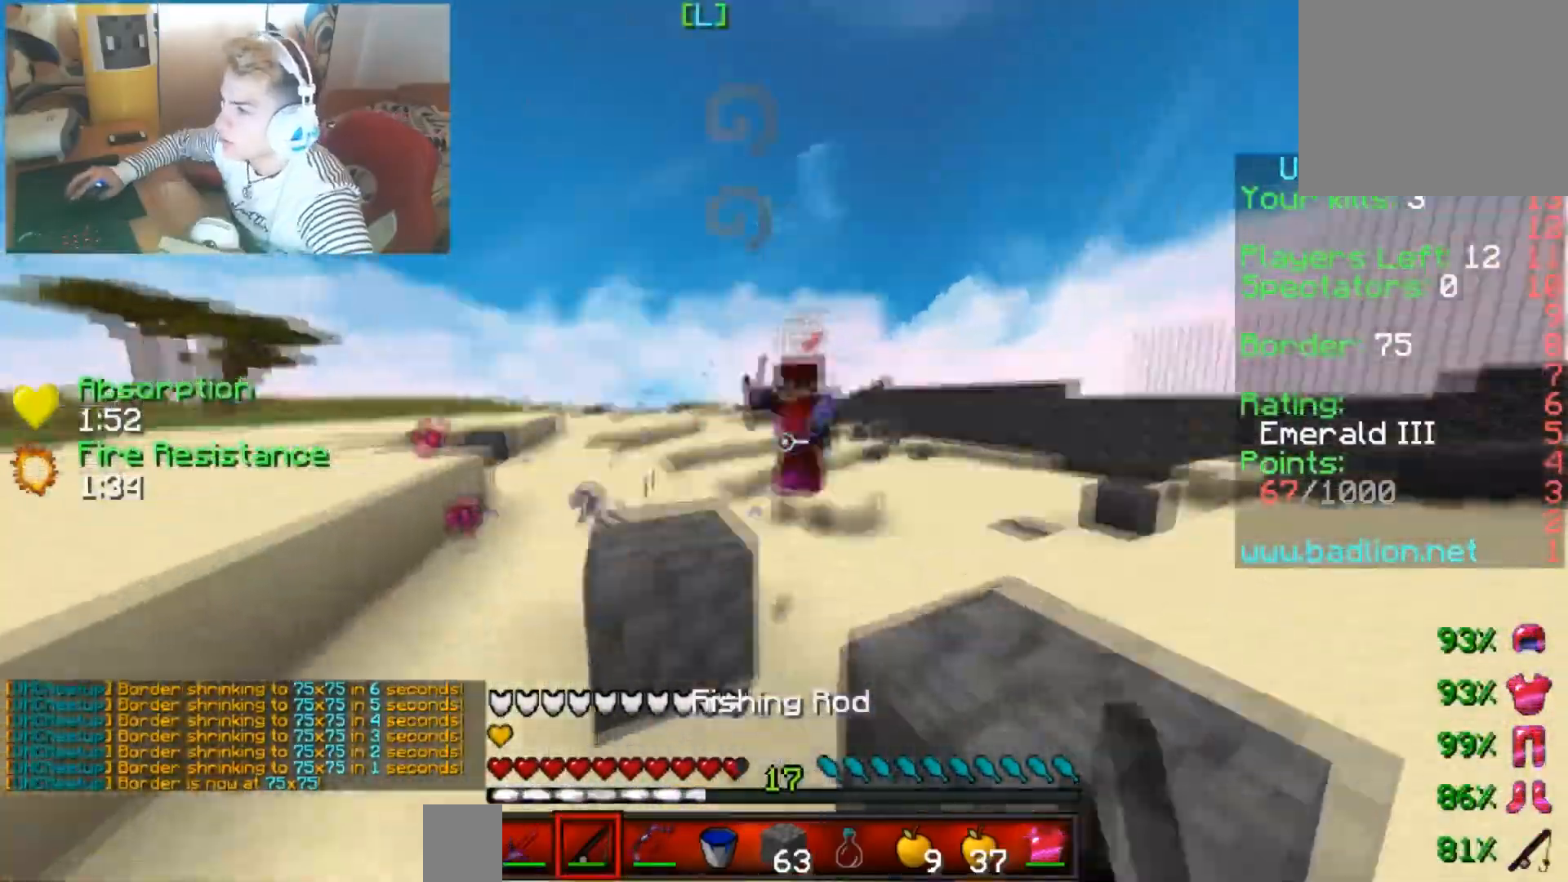
{"keys": ["up"], "events": []}
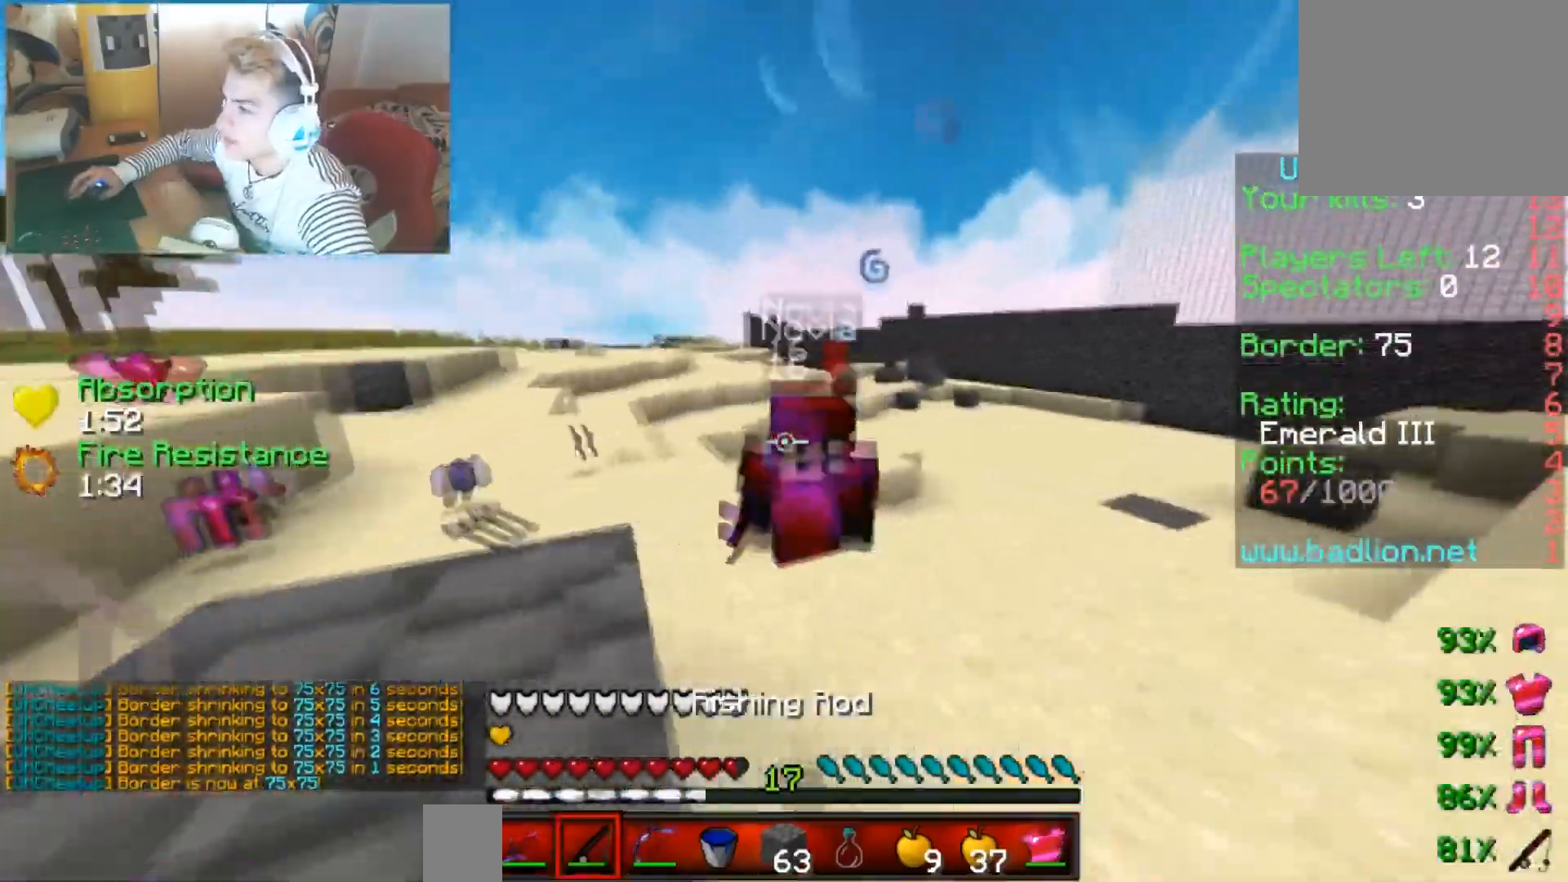
{"keys": ["up"], "events": [[17, "right", "down"], [167, "right", "up"]]}
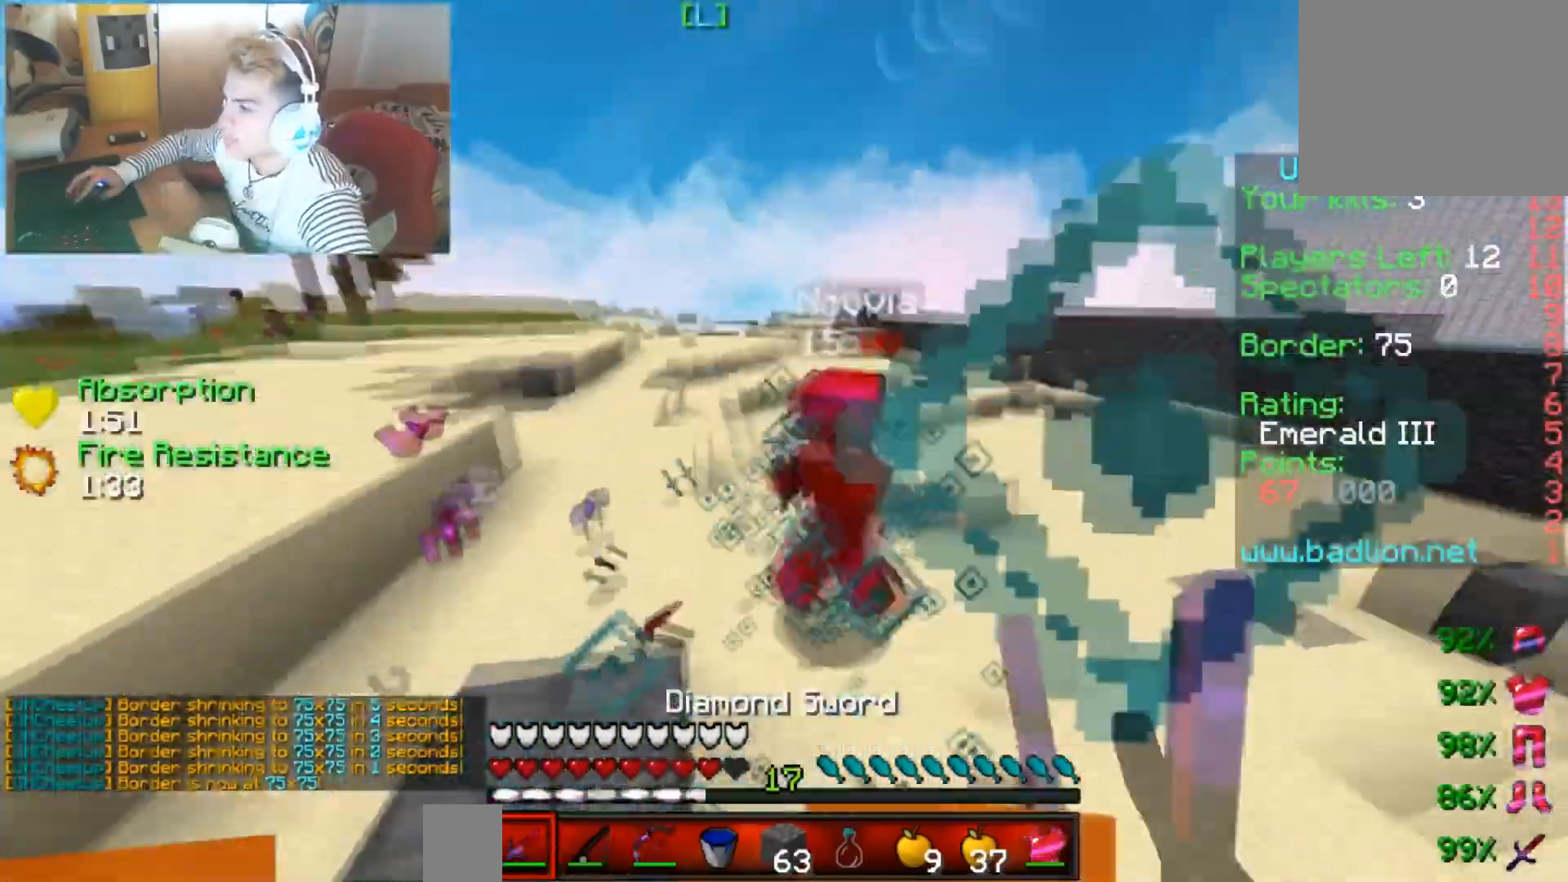
{"keys": ["right", "up"], "events": [[317, "right", "down"]]}
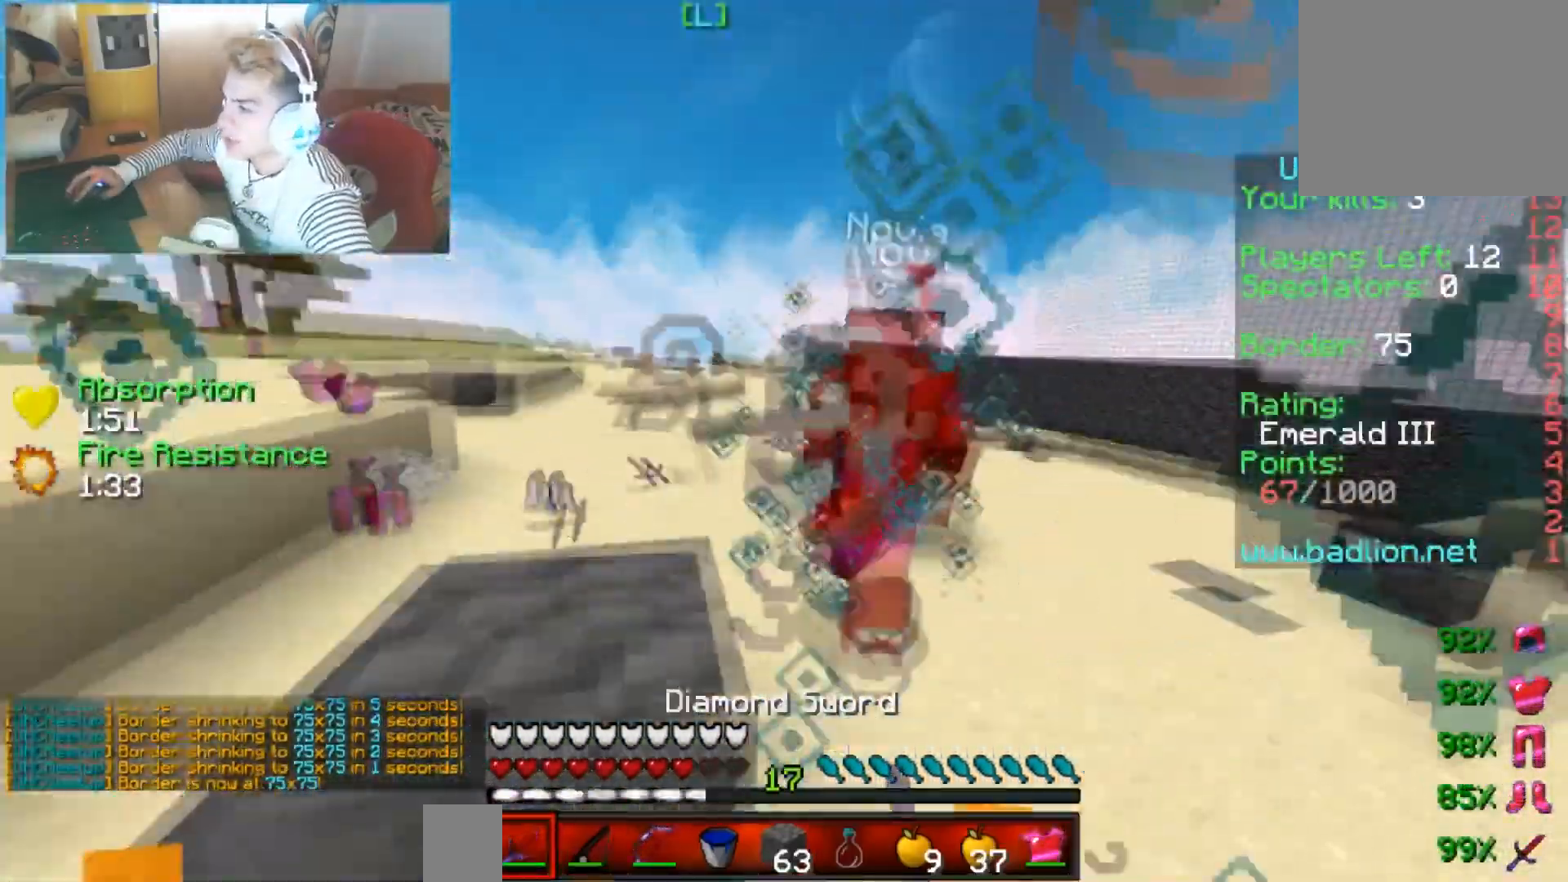
{"keys": ["left", "up"], "events": [[417, "left", "down"], [417, "right", "up"]]}
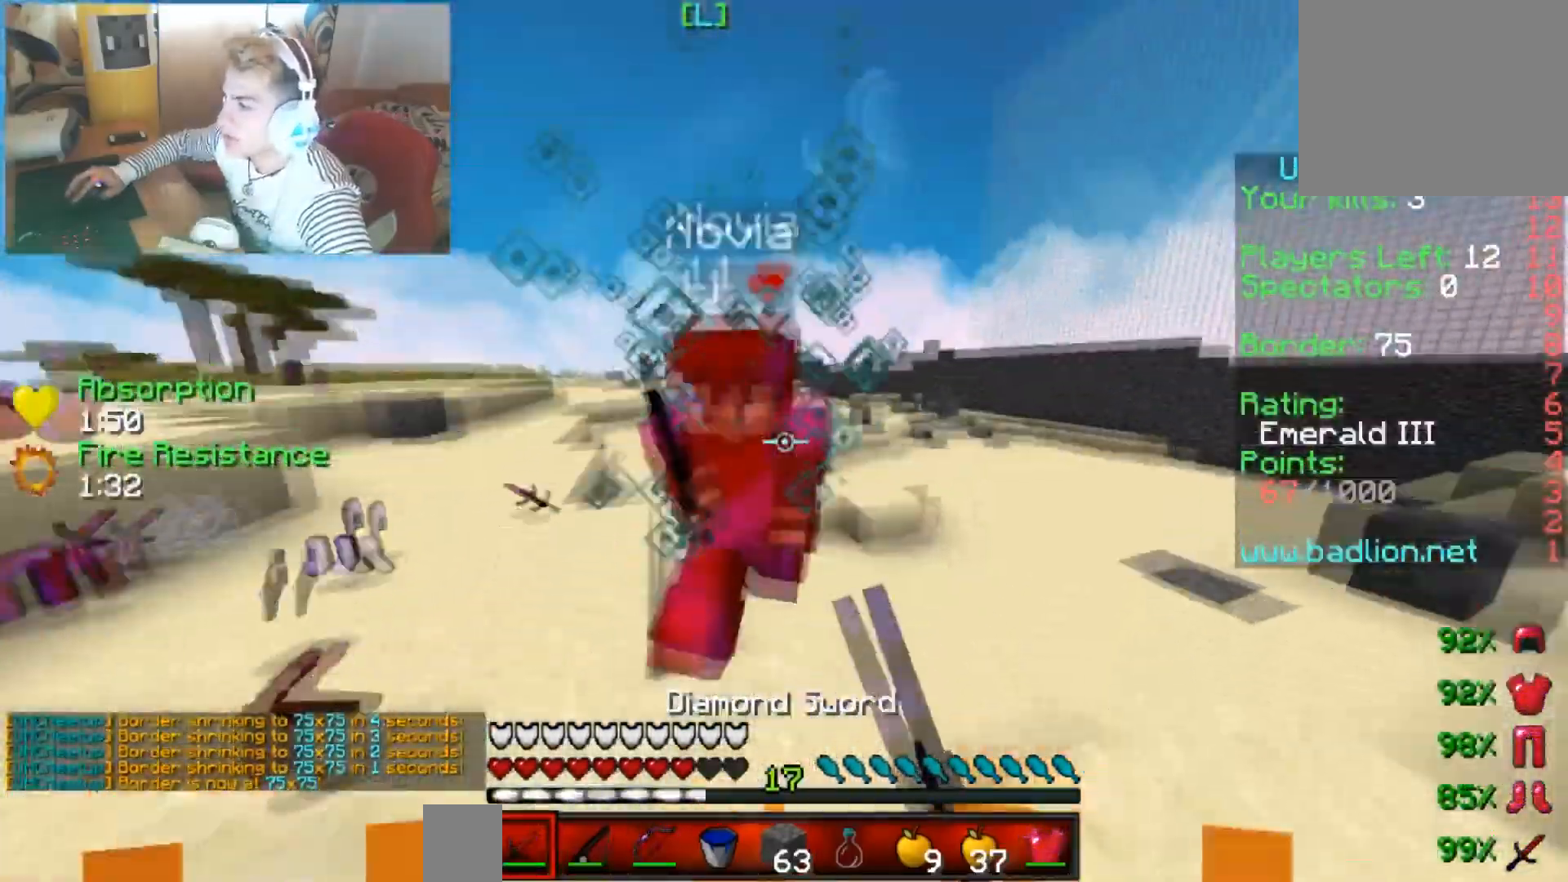
{"keys": ["right", "up"], "events": [[468, "left", "up"], [468, "right", "down"]]}
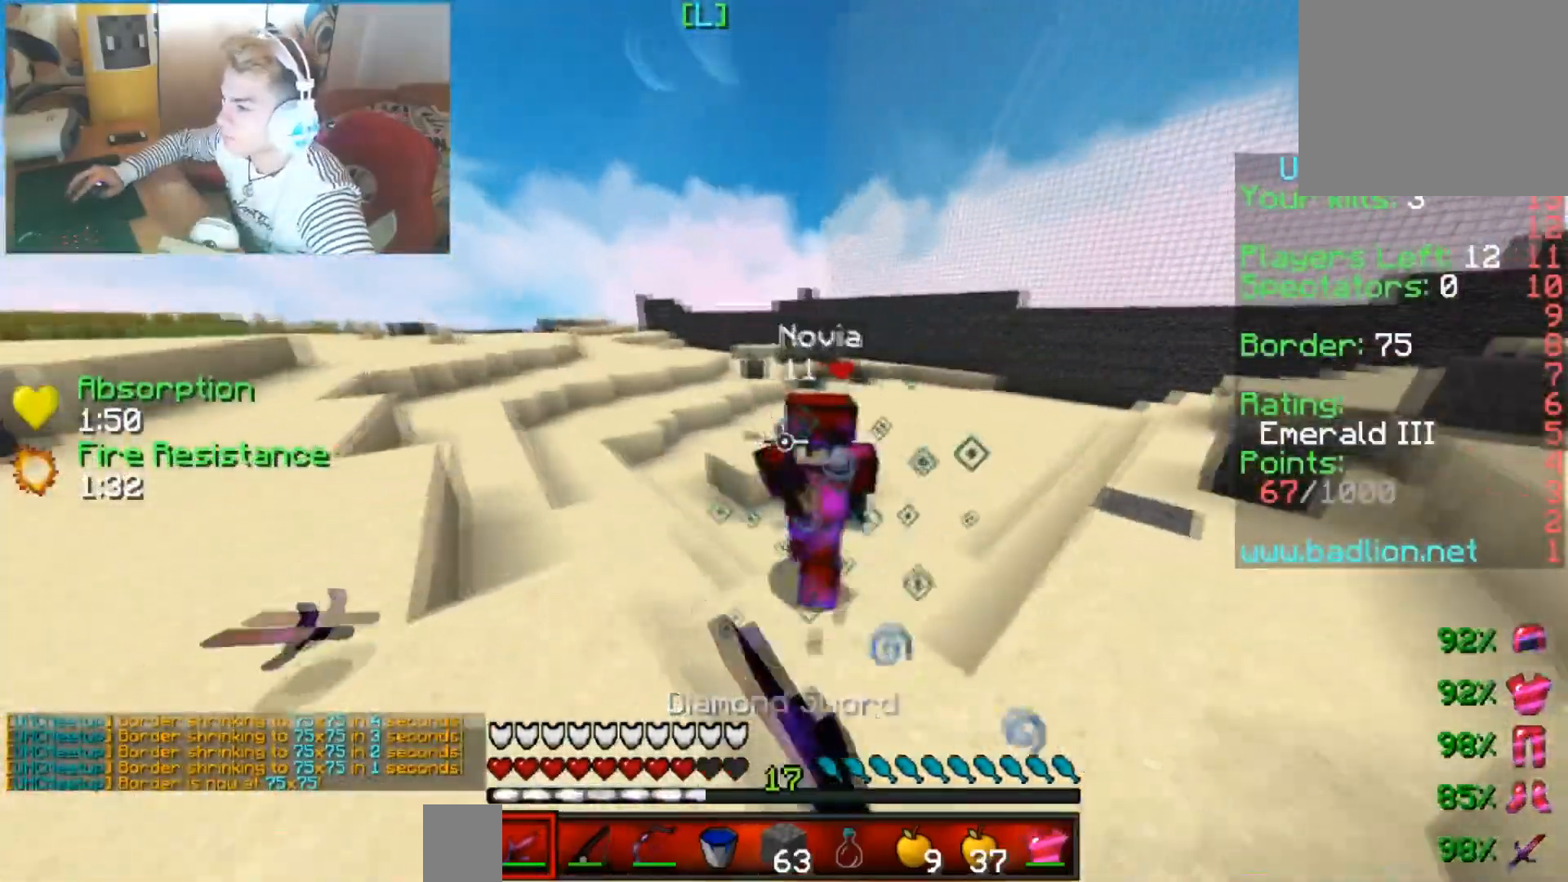
{"keys": ["up"], "events": [[284, "left", "down"], [334, "right", "up"], [484, "left", "up"]]}
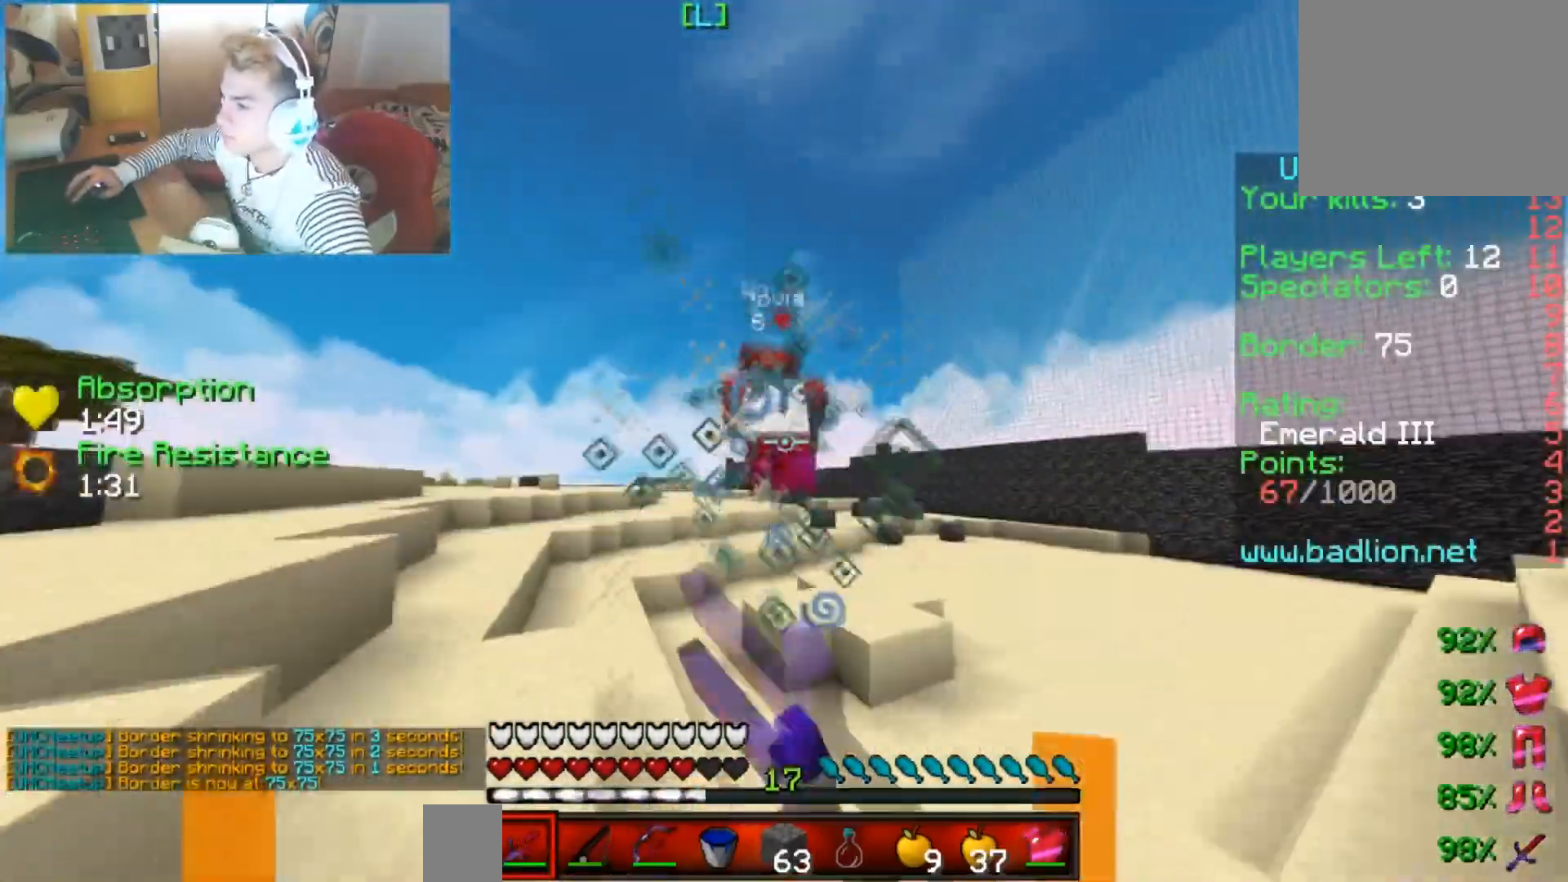
{"keys": ["left", "up"], "events": [[433, "left", "down"]]}
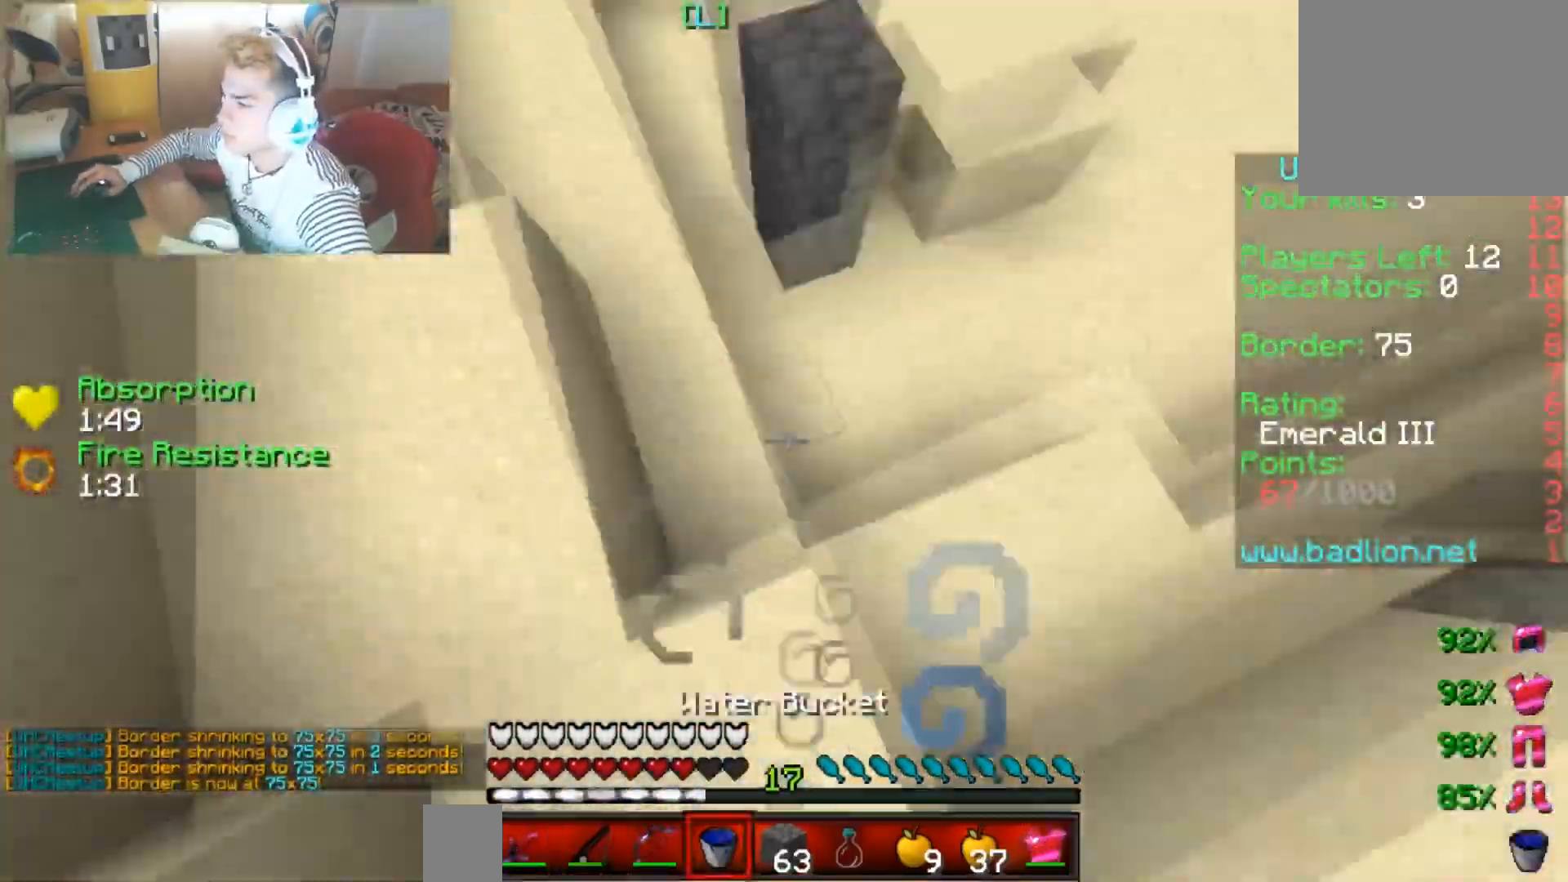
{"keys": ["up"], "events": [[84, "left", "up"]]}
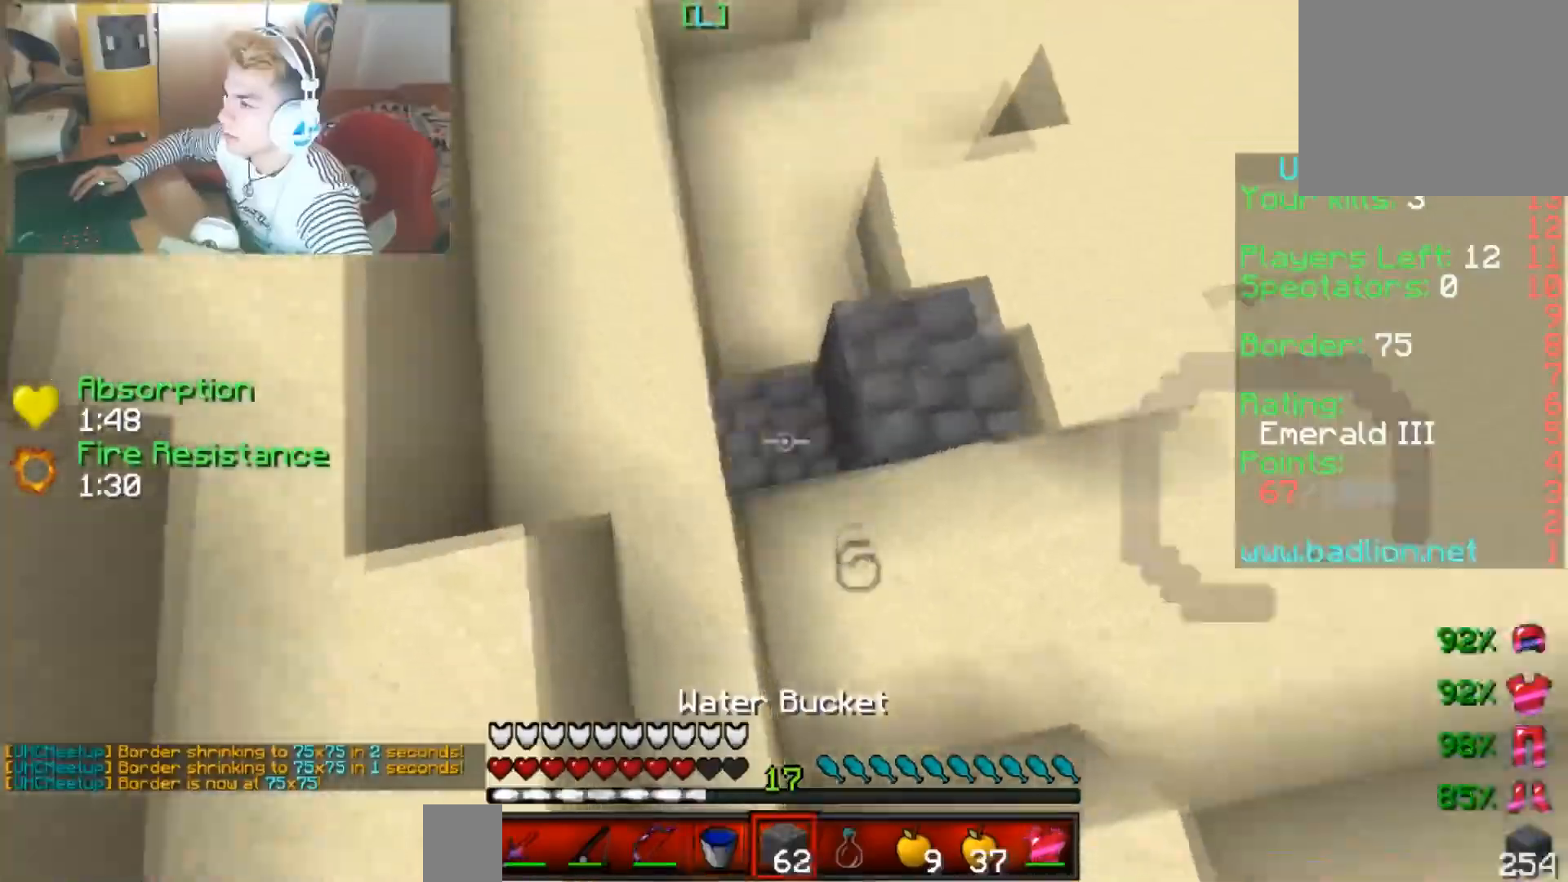
{"keys": ["up"], "events": [[33, "left", "down"], [133, "left", "up"]]}
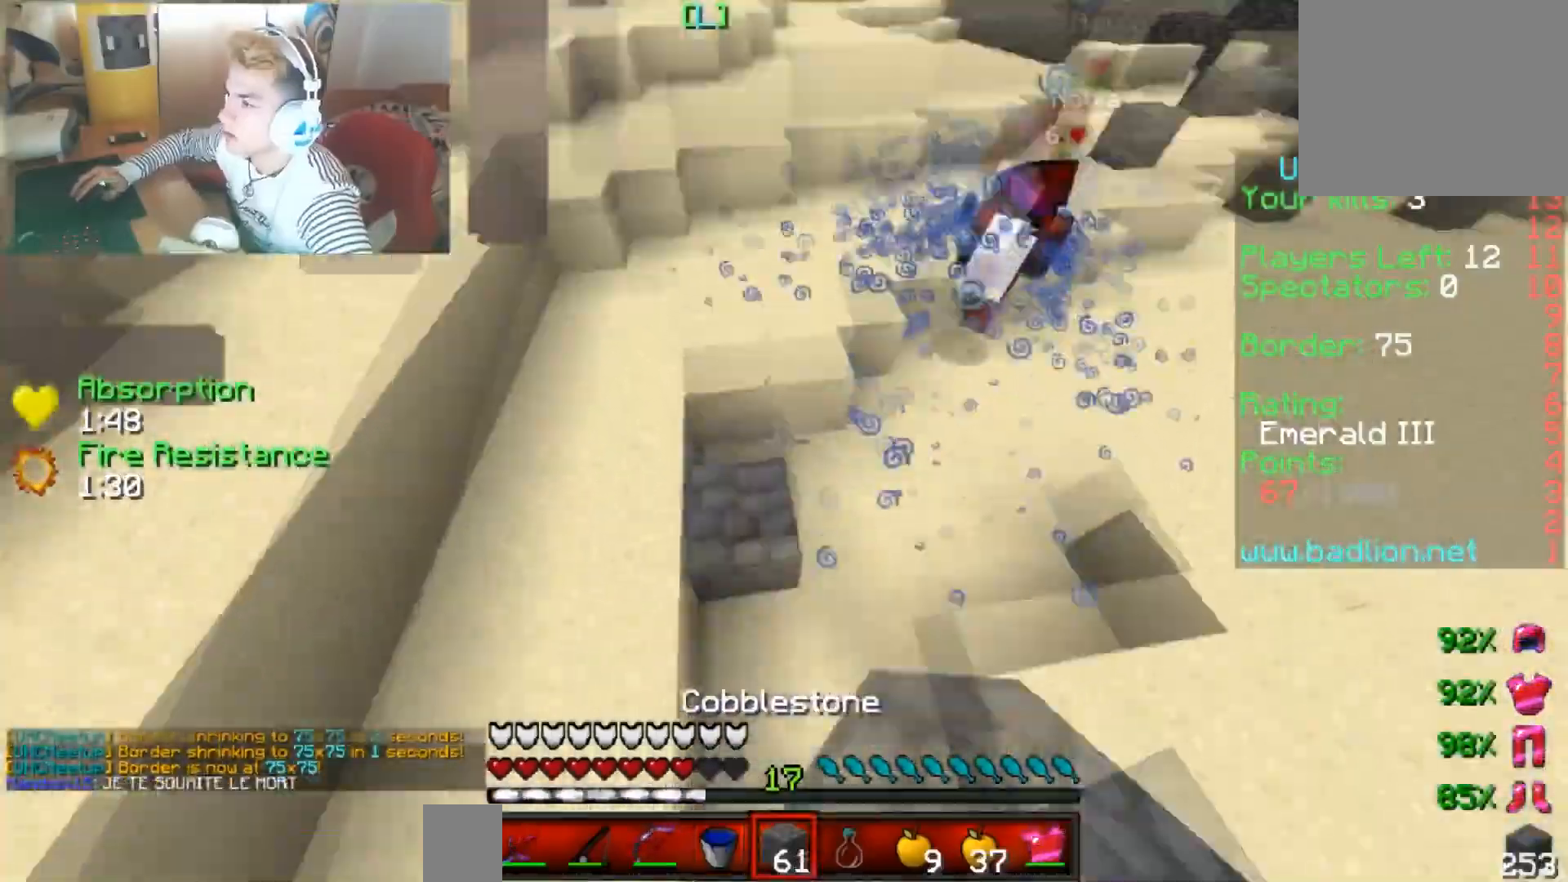
{"keys": ["left", "up"], "events": [[484, "left", "down"]]}
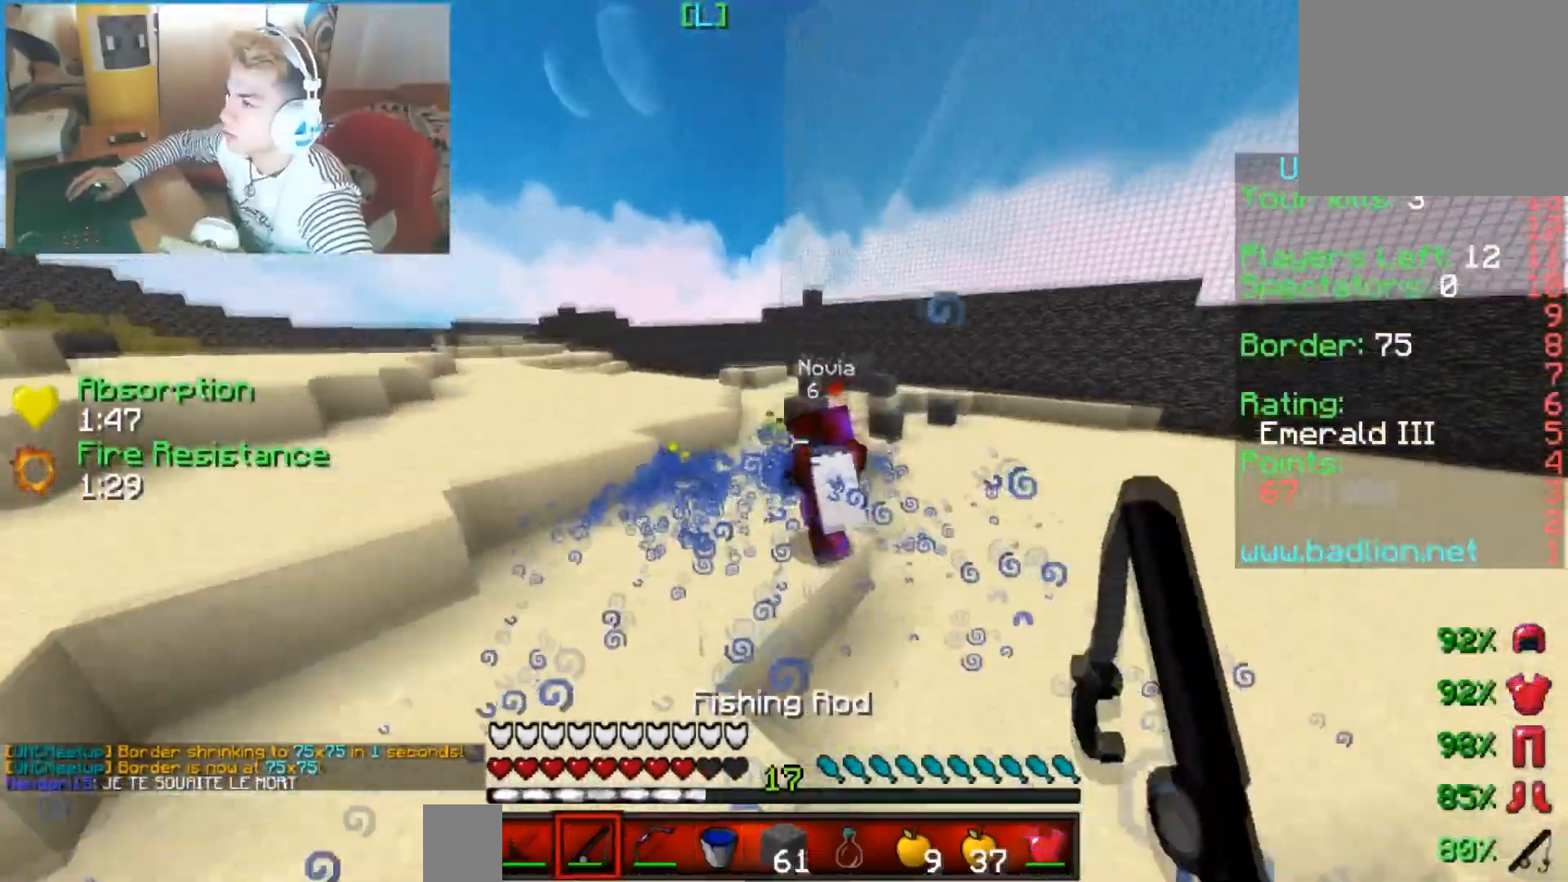
{"keys": ["up"], "events": [[283, "left", "up"]]}
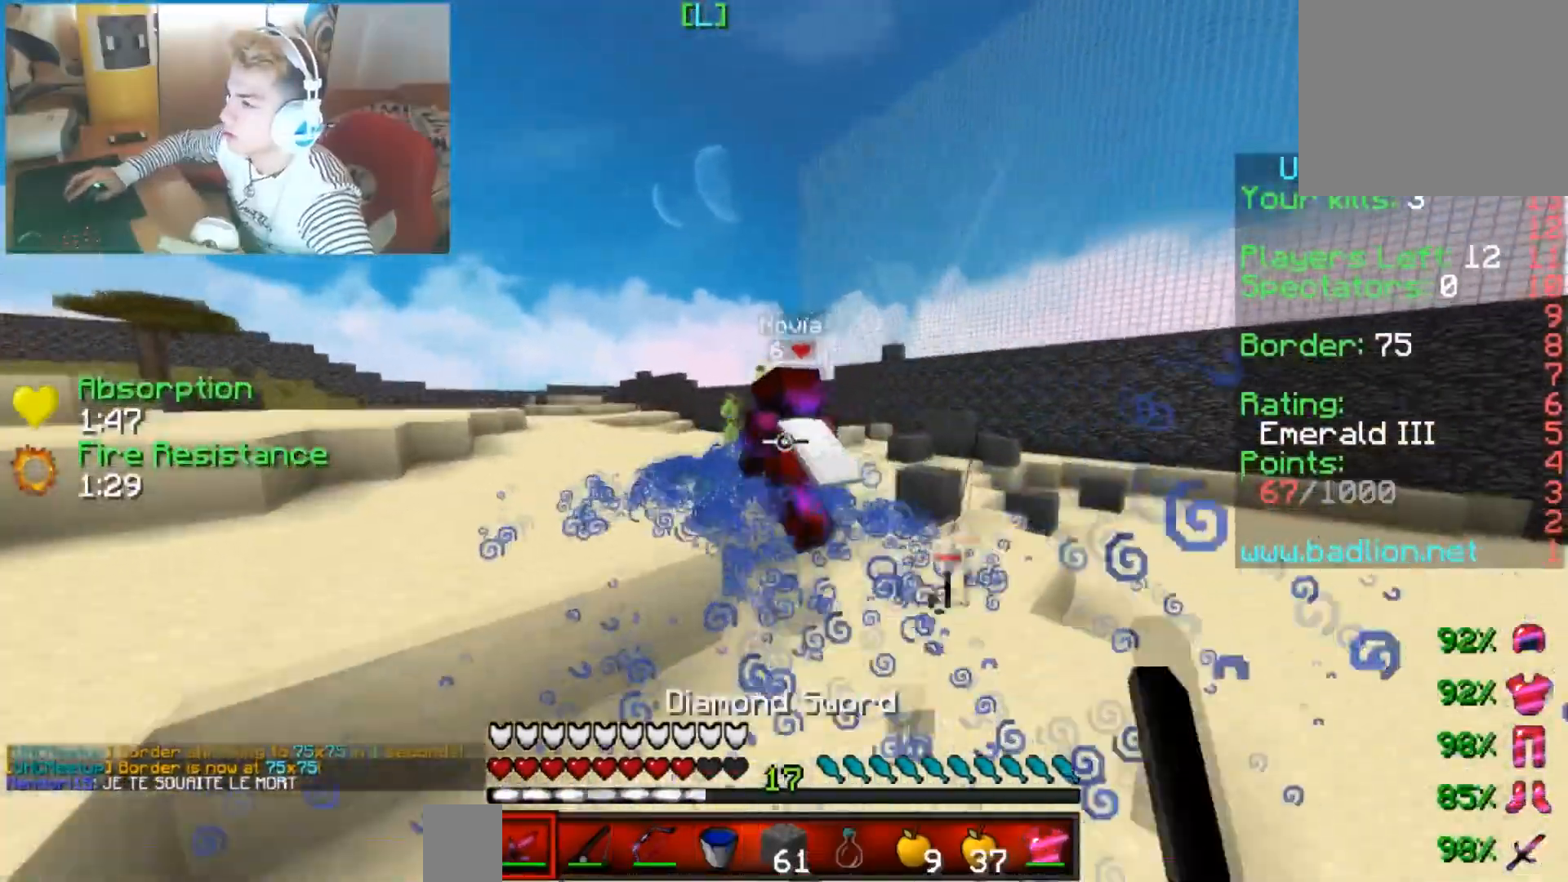
{"keys": ["up"], "events": [[184, "right", "down"], [434, "right", "up"]]}
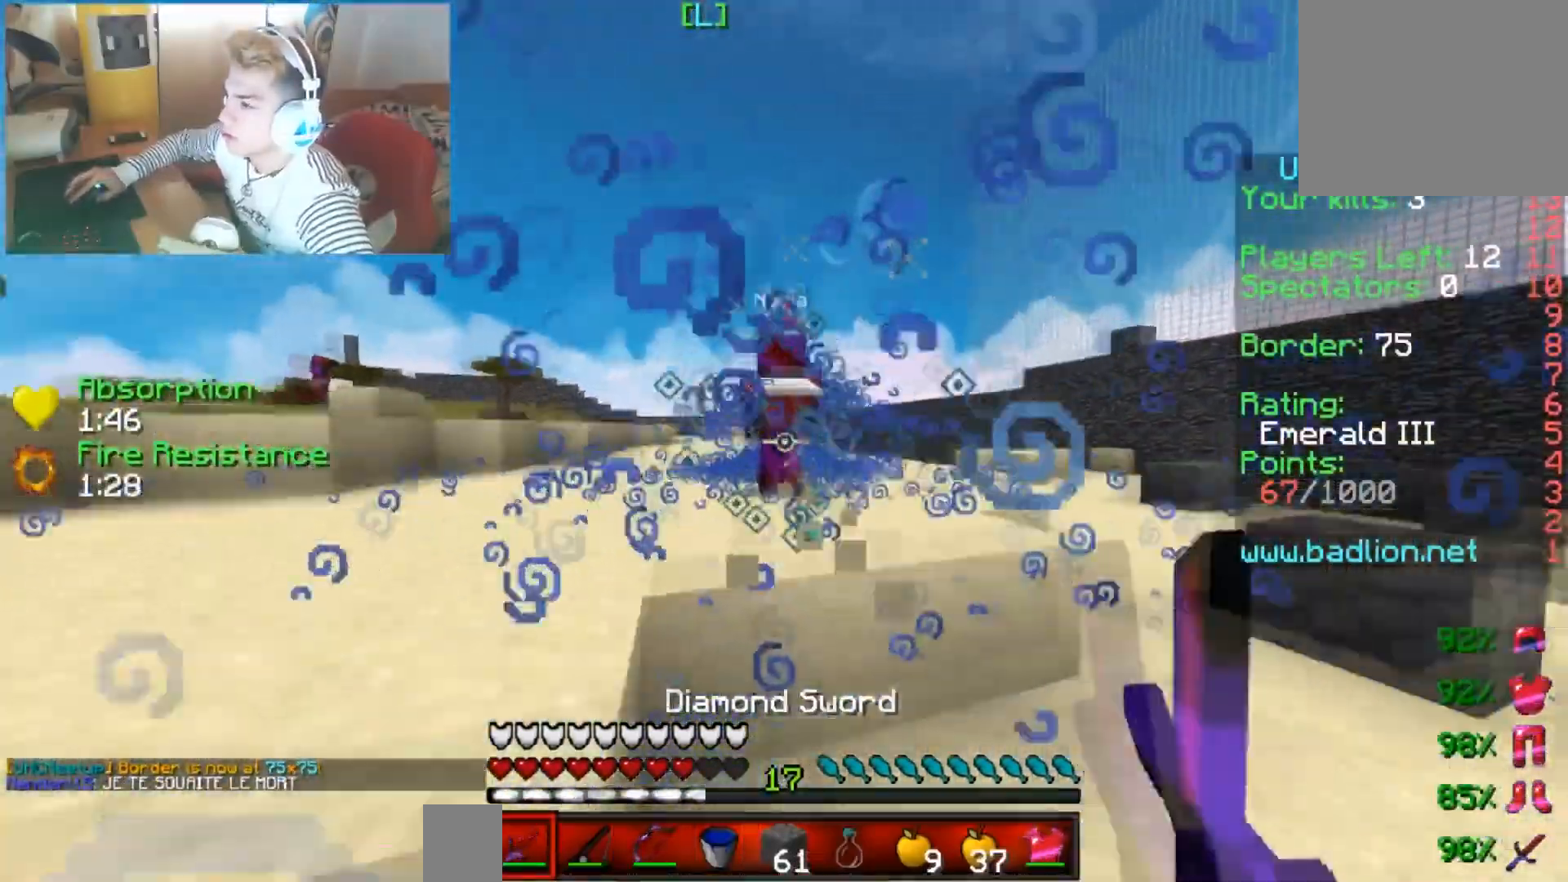
{"keys": ["left", "up"], "events": [[333, "left", "down"]]}
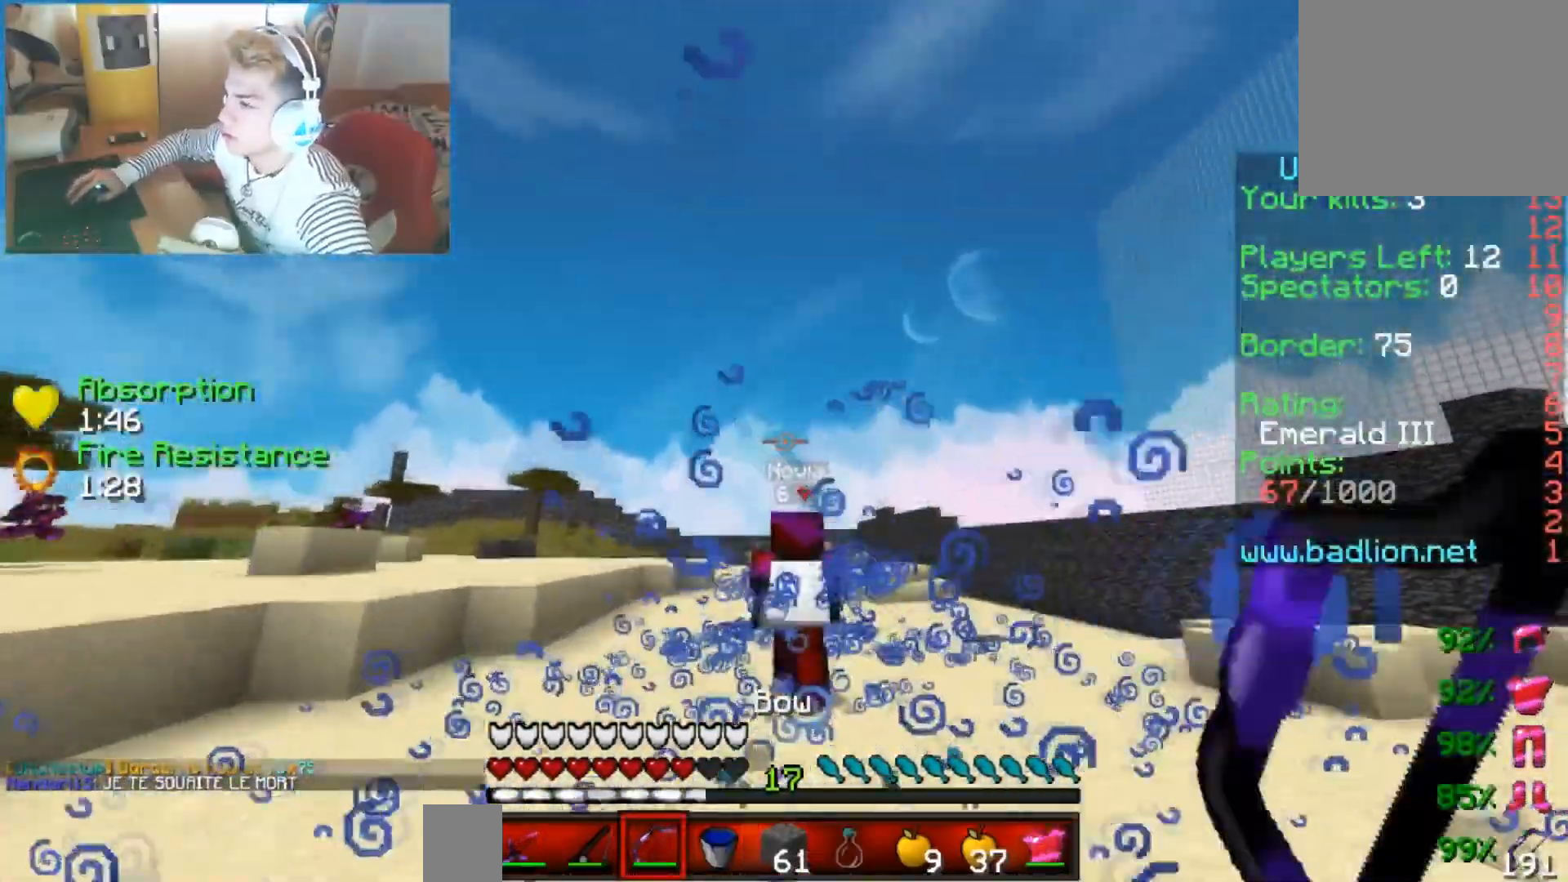
{"keys": ["left", "up"], "events": [[84, "left", "up"], [434, "left", "down"]]}
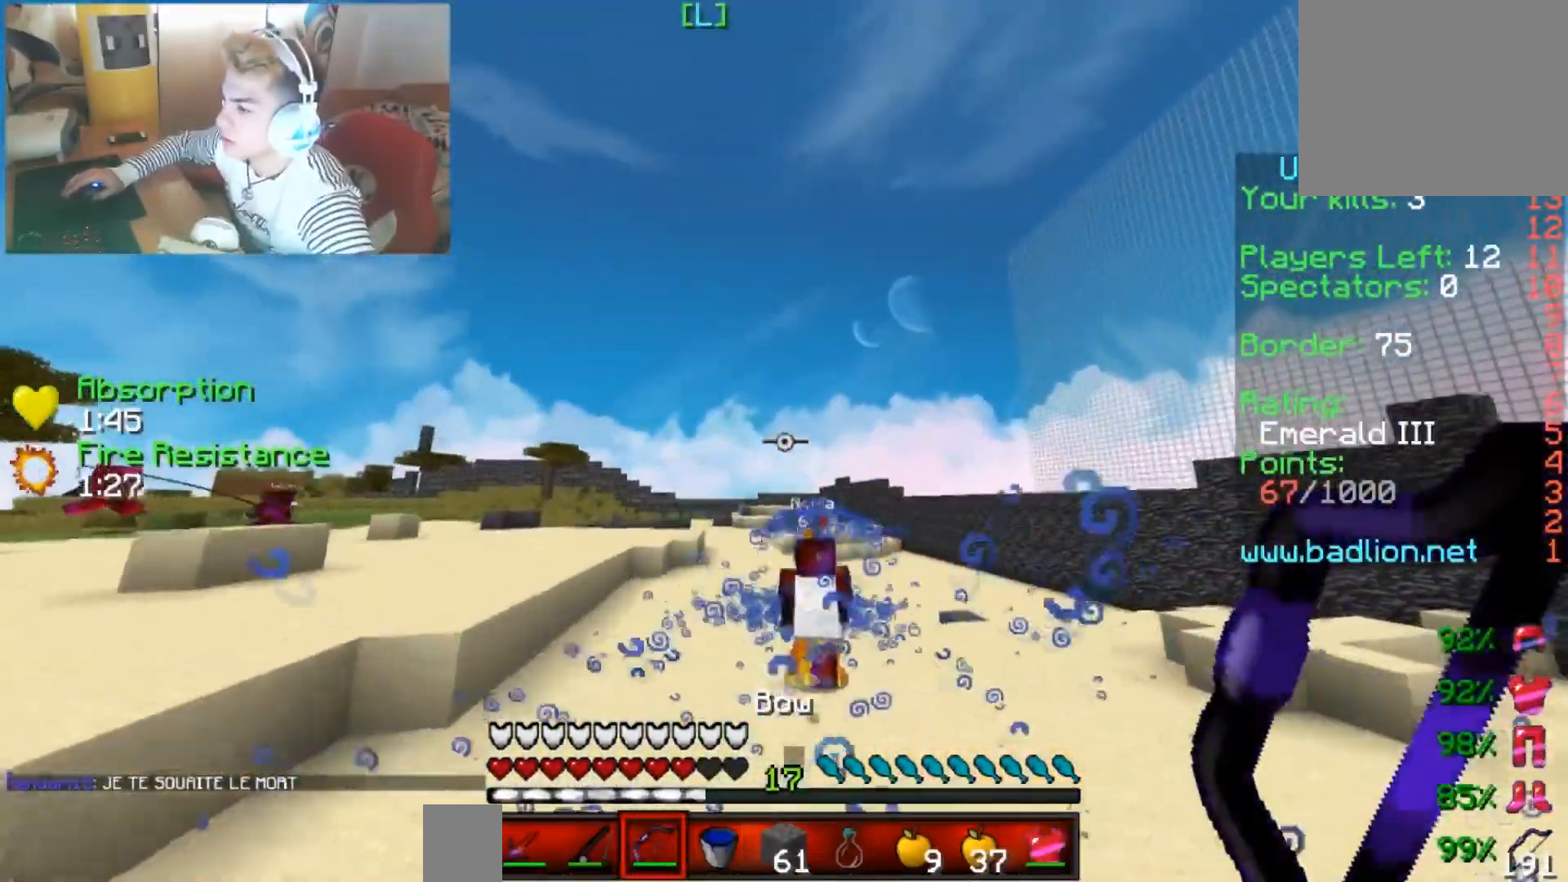
{"keys": ["up"], "events": [[33, "left", "up"]]}
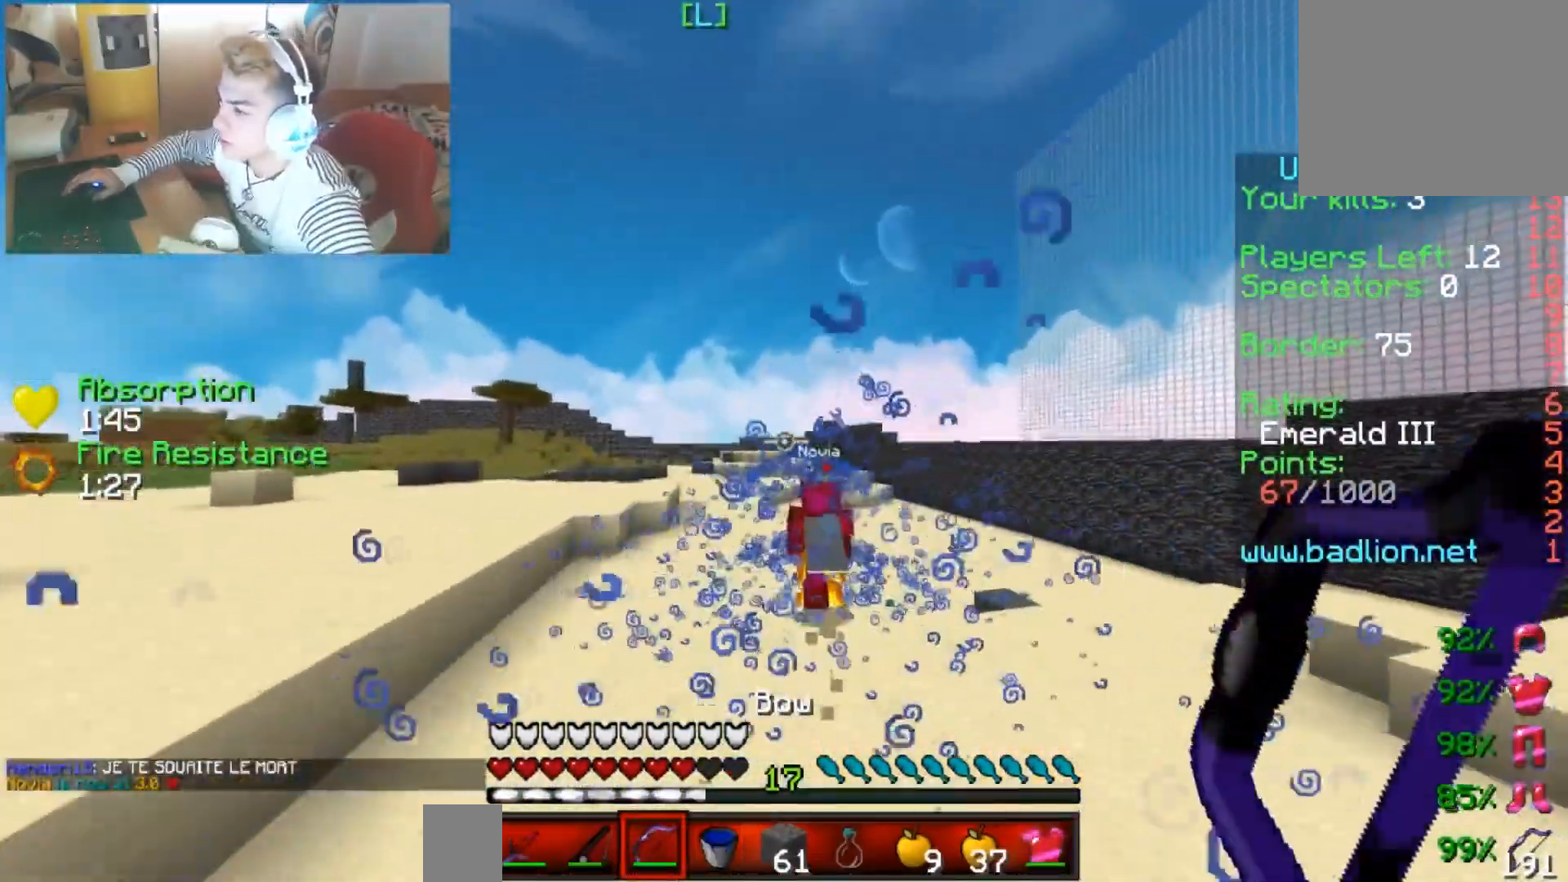
{"keys": ["up"], "events": []}
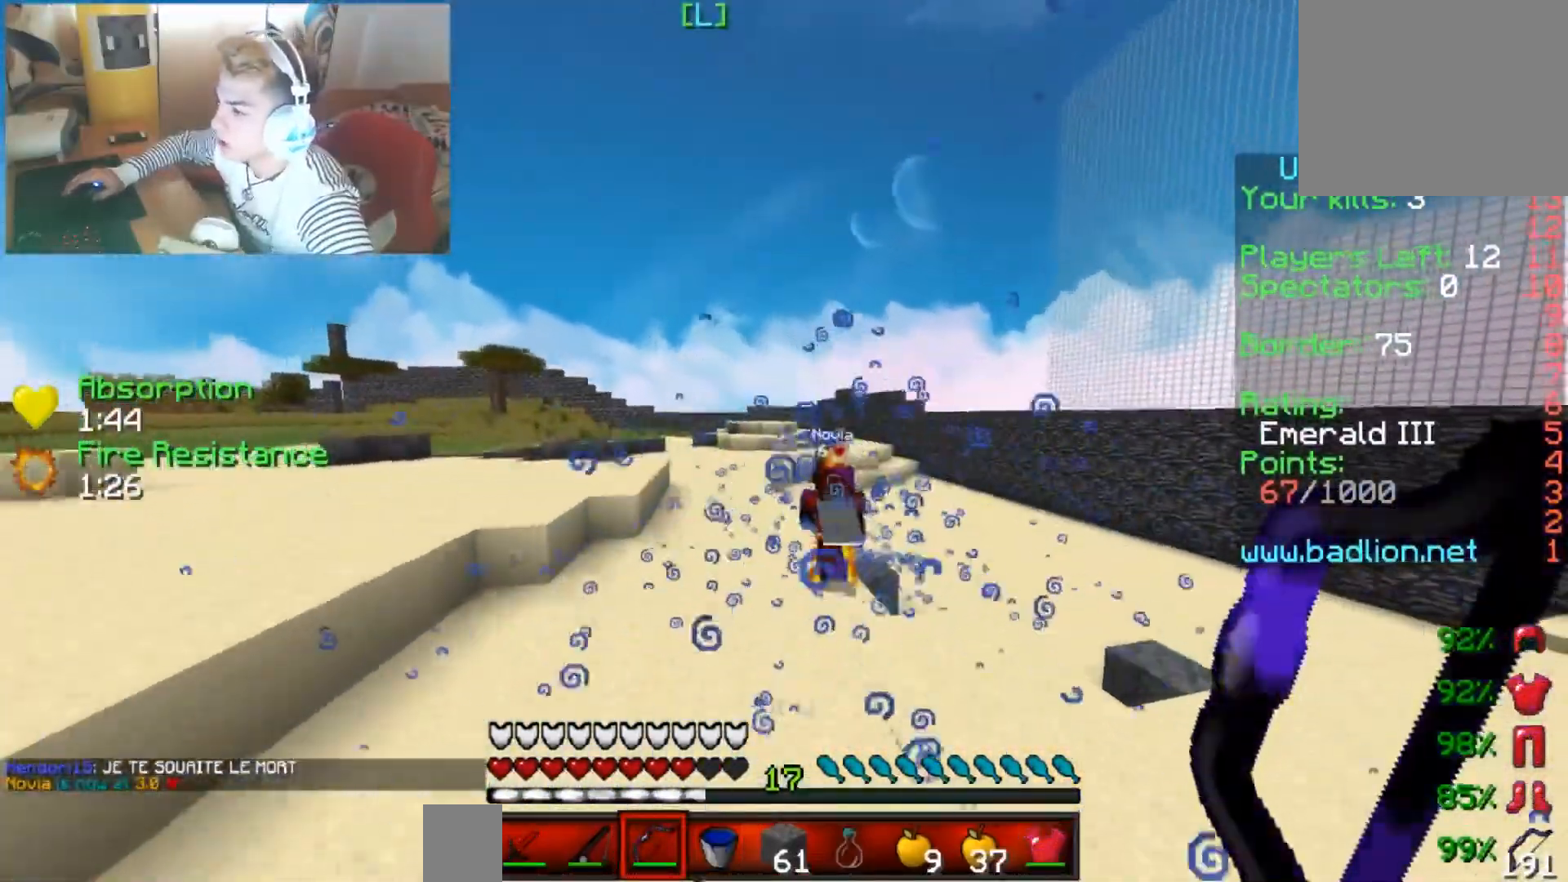
{"keys": ["up"], "events": []}
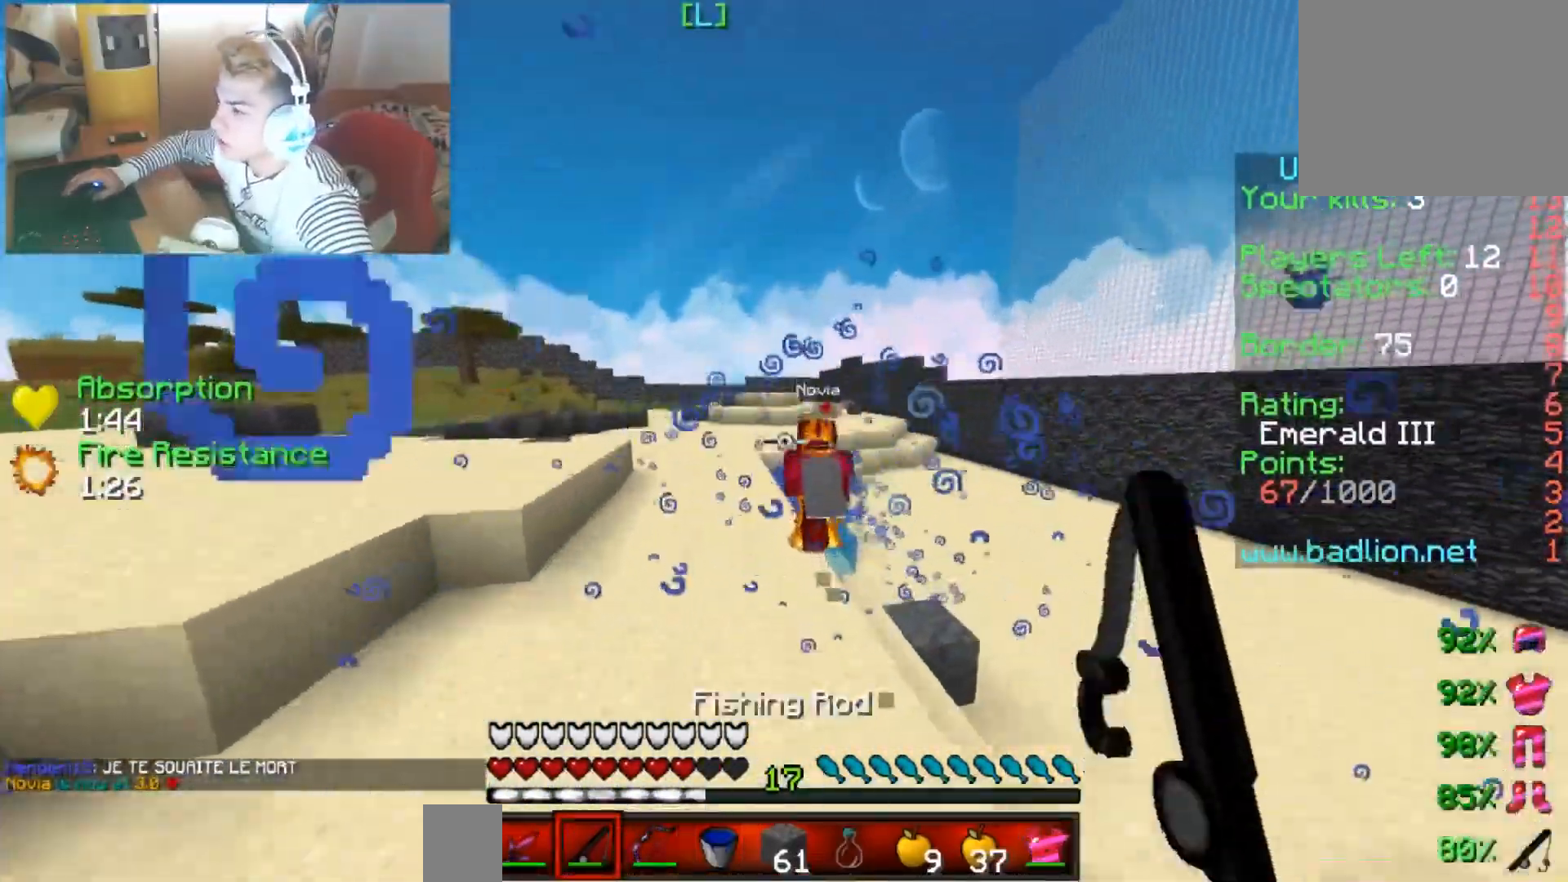
{"keys": ["up"], "events": []}
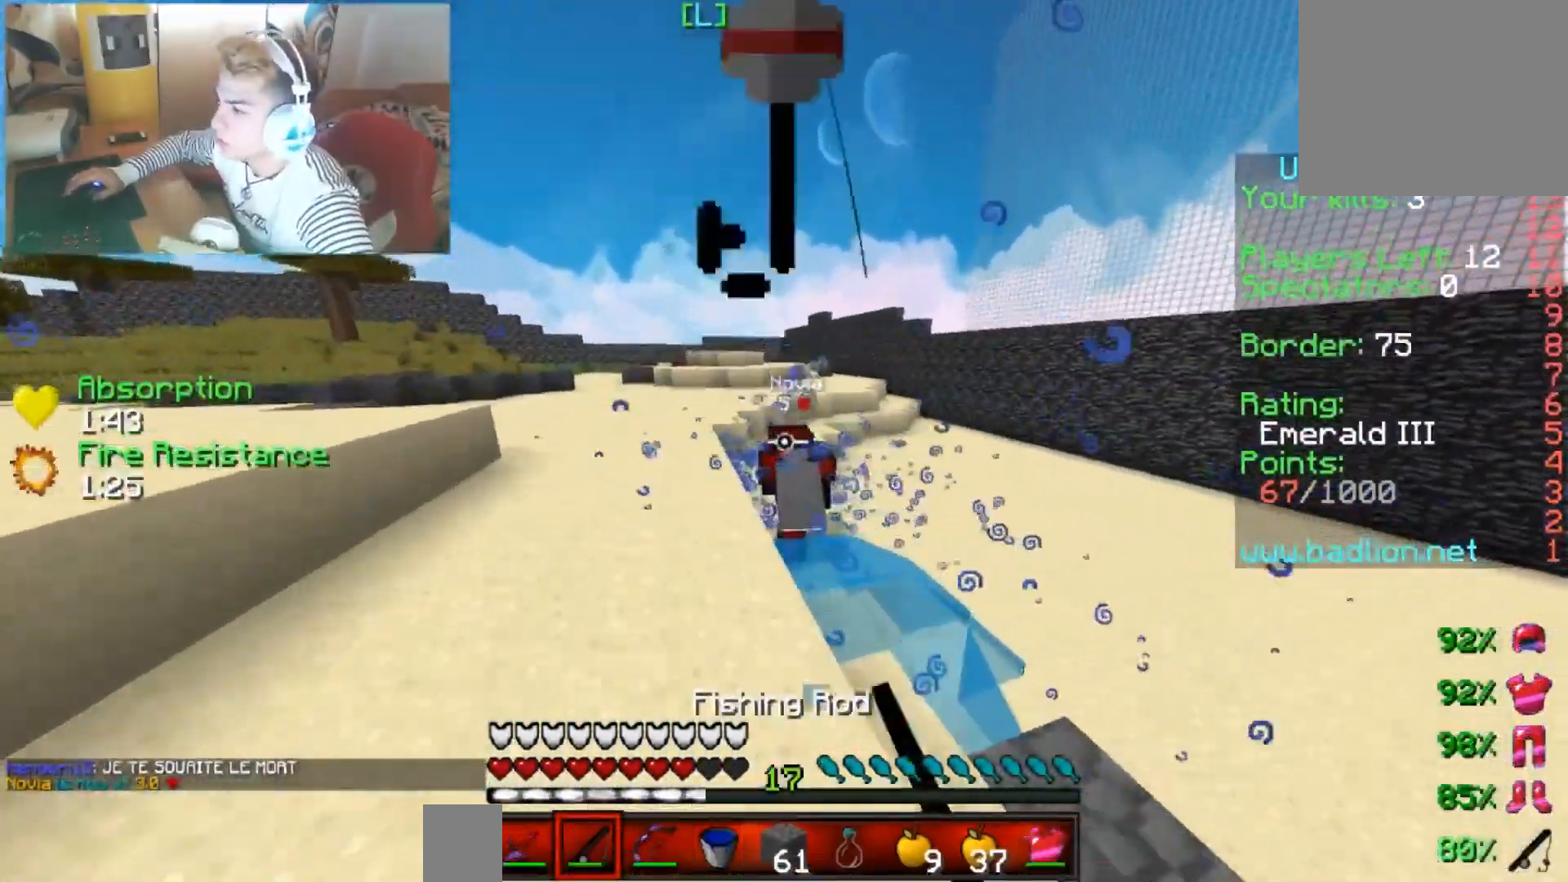
{"keys": ["up"], "events": [[33, "left", "down"], [183, "left", "up"]]}
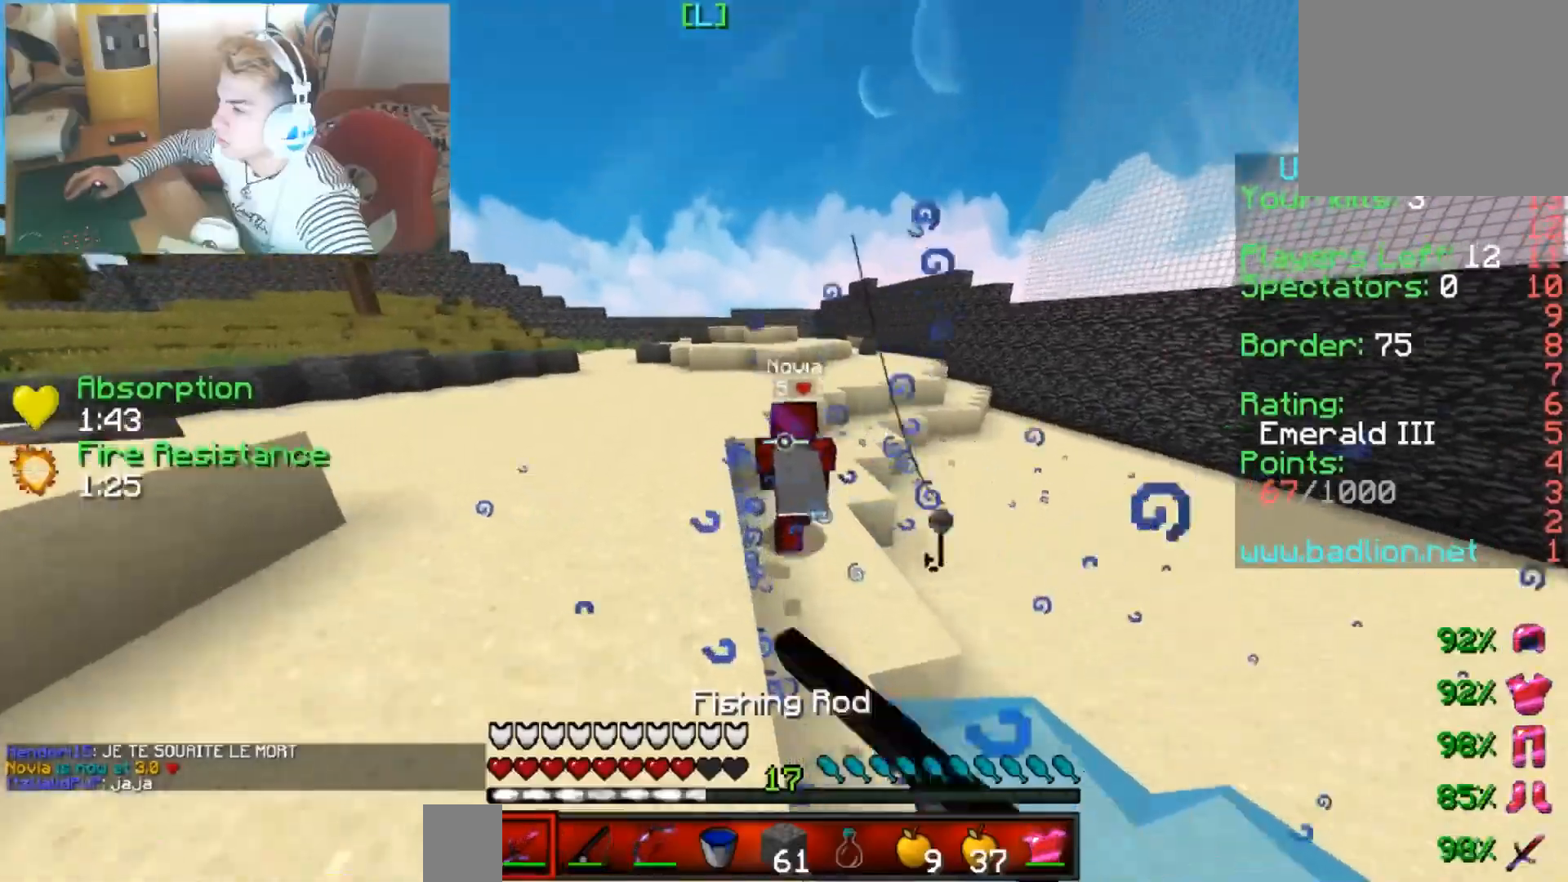
{"keys": ["up"], "events": []}
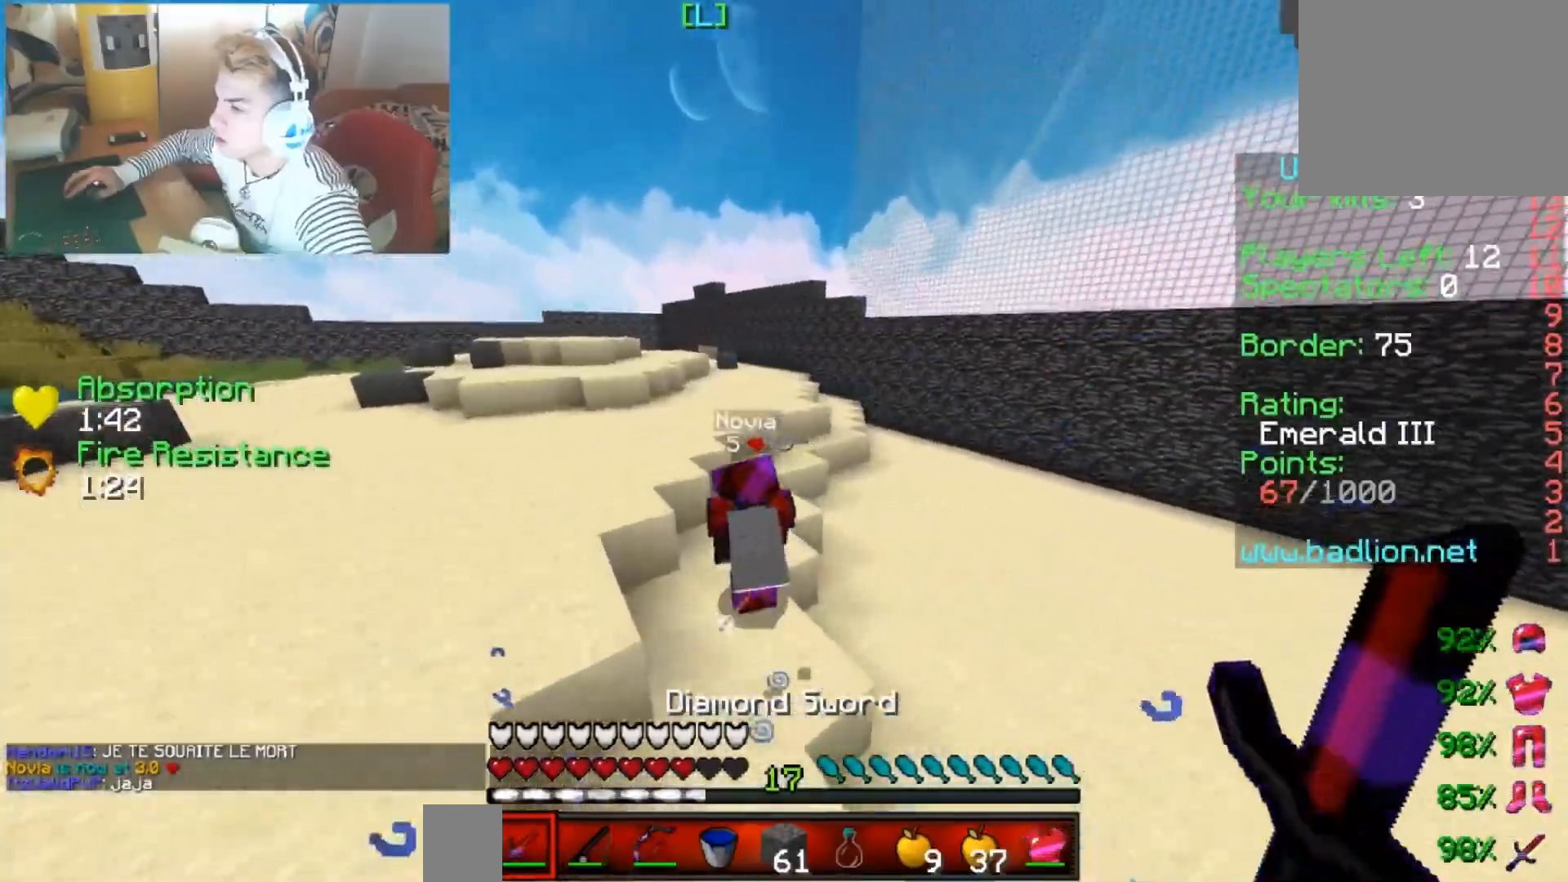
{"keys": ["left", "up"], "events": [[484, "left", "down"]]}
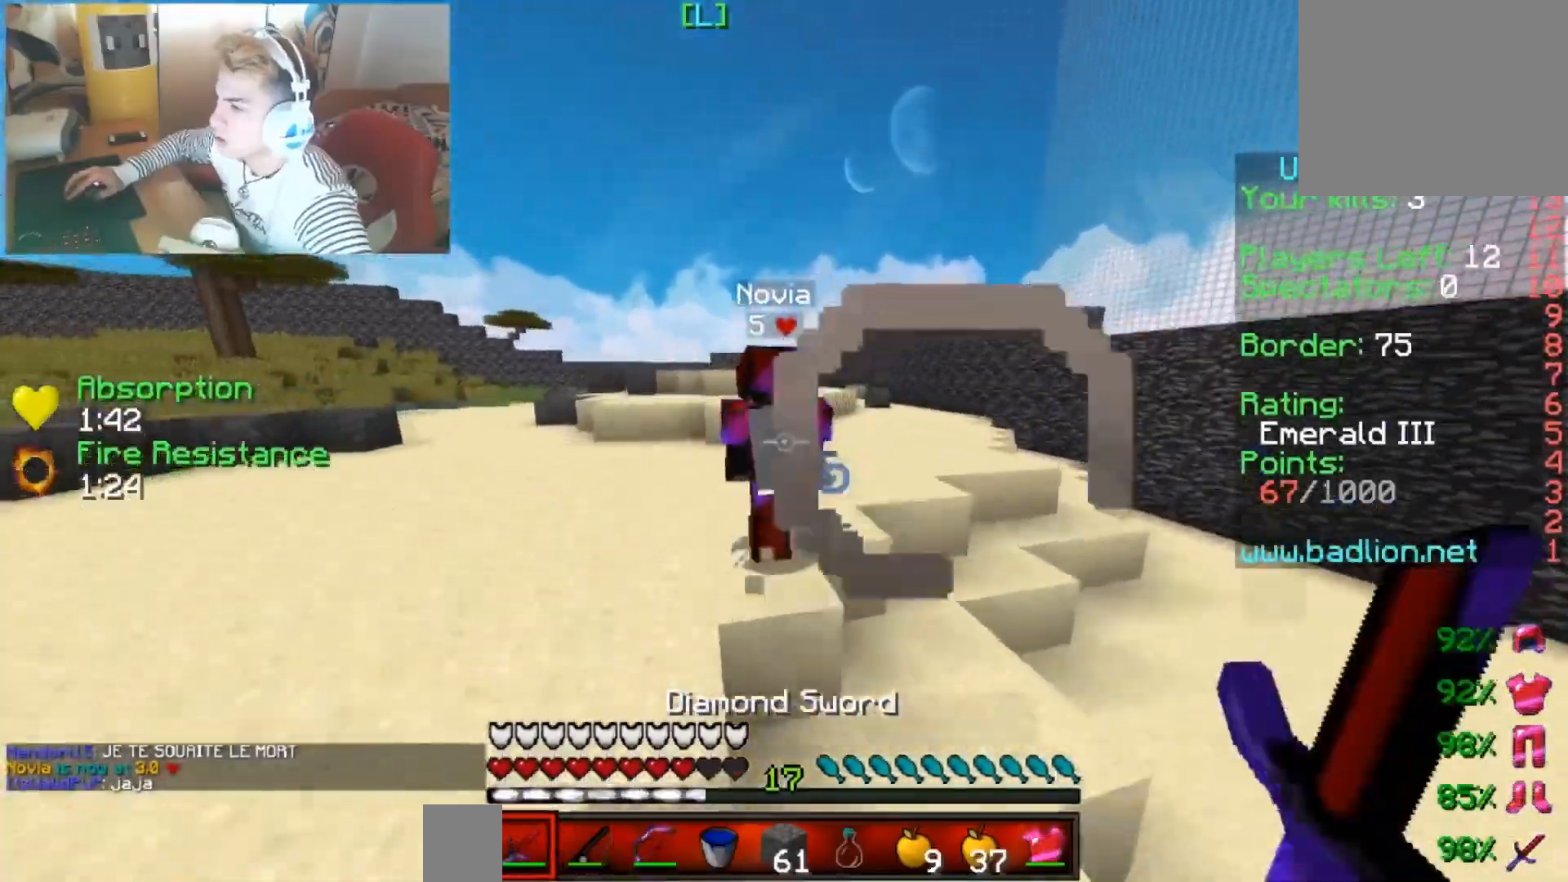
{"keys": ["up"], "events": [[167, "left", "up"]]}
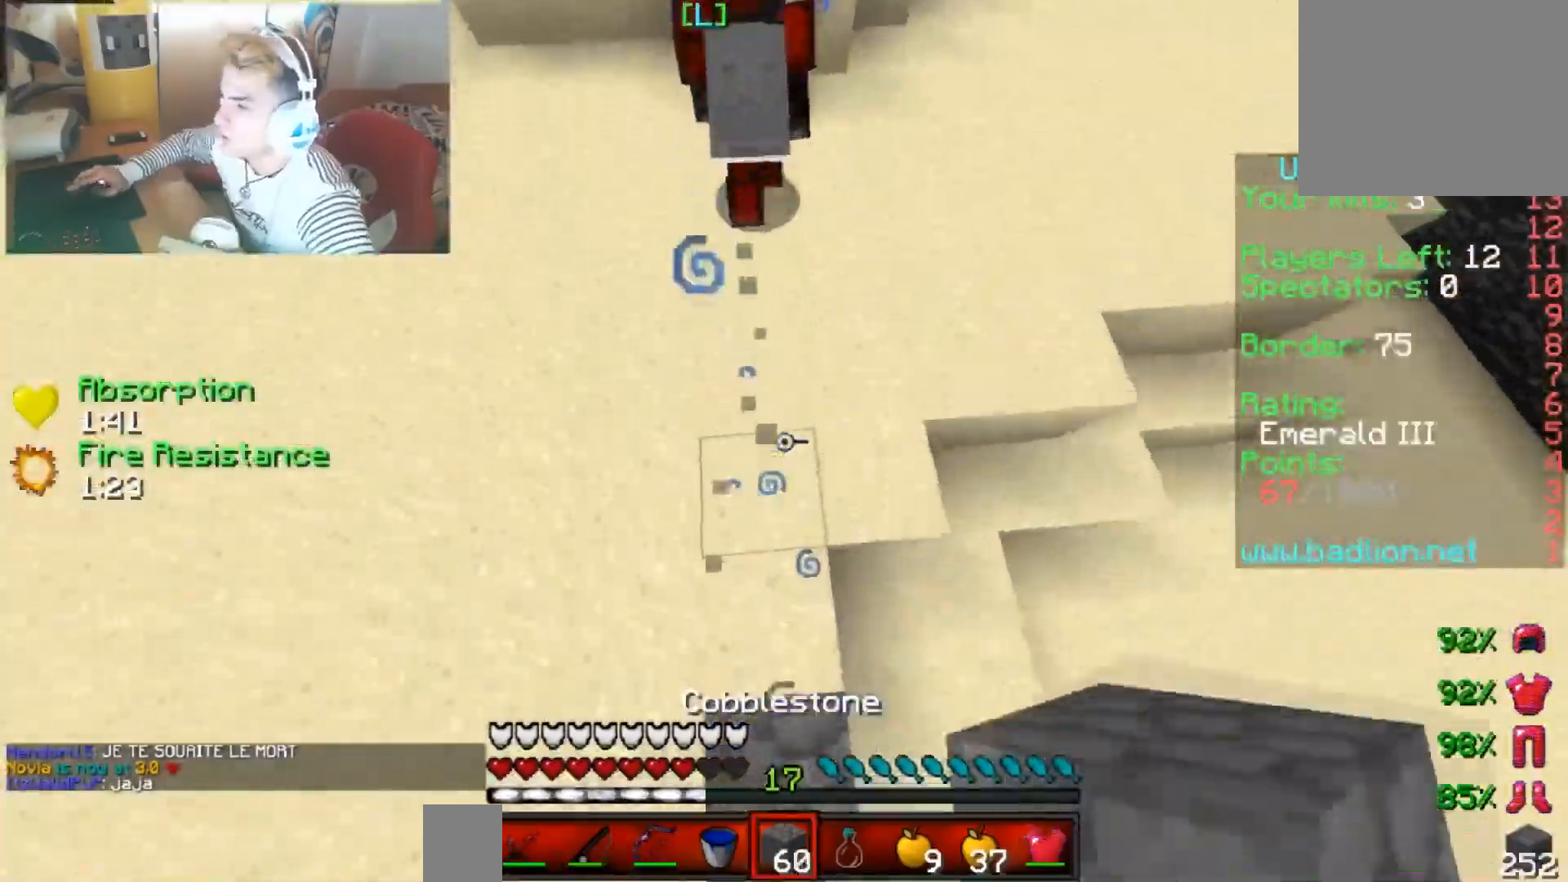
{"keys": ["up"], "events": []}
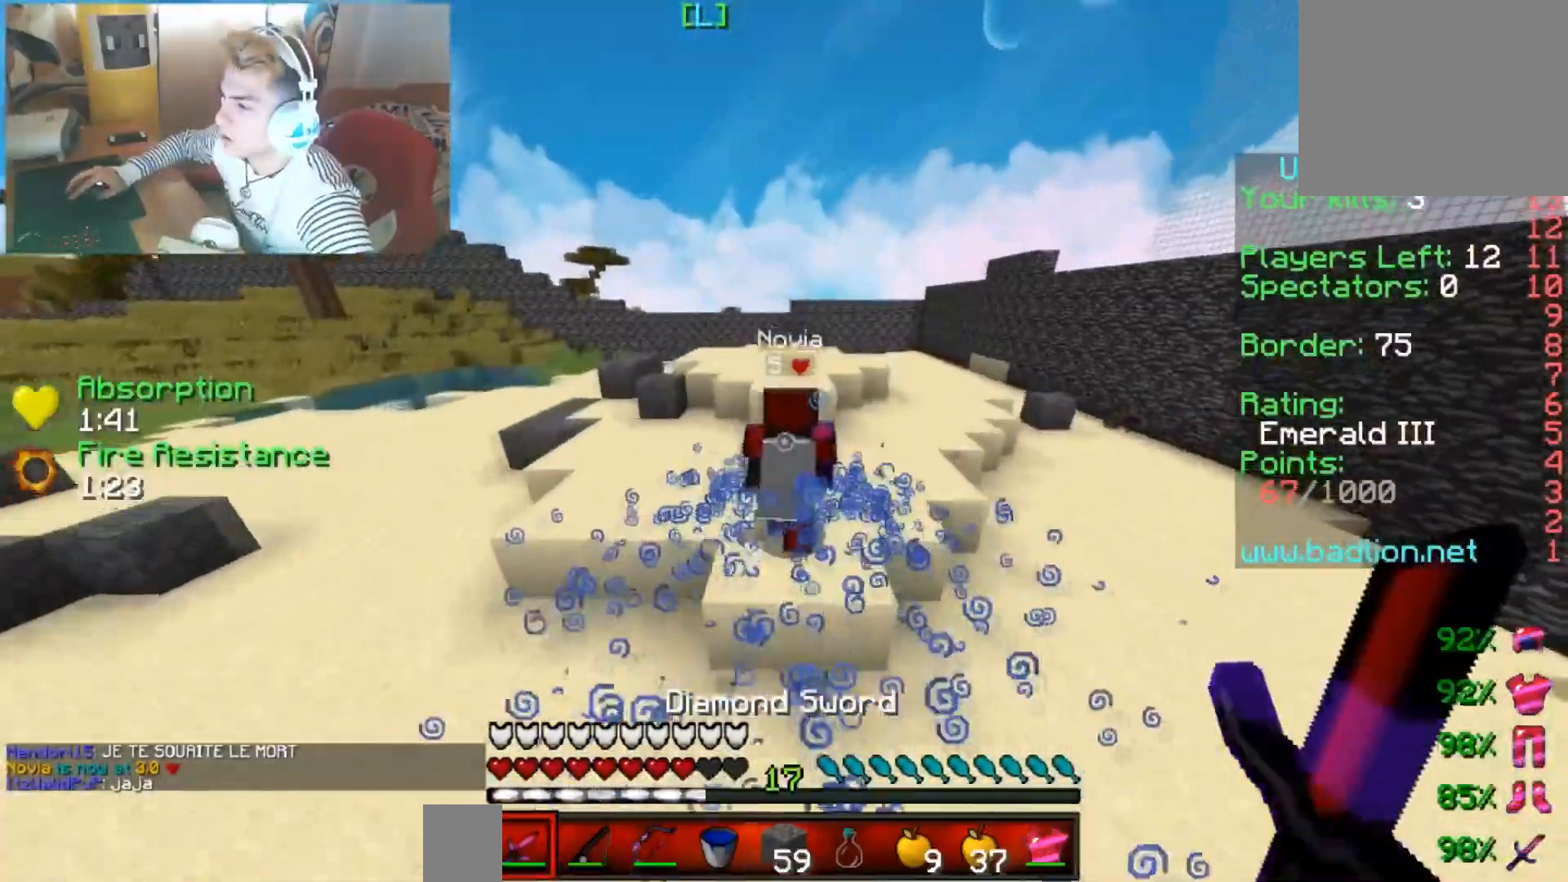
{"keys": ["up"], "events": []}